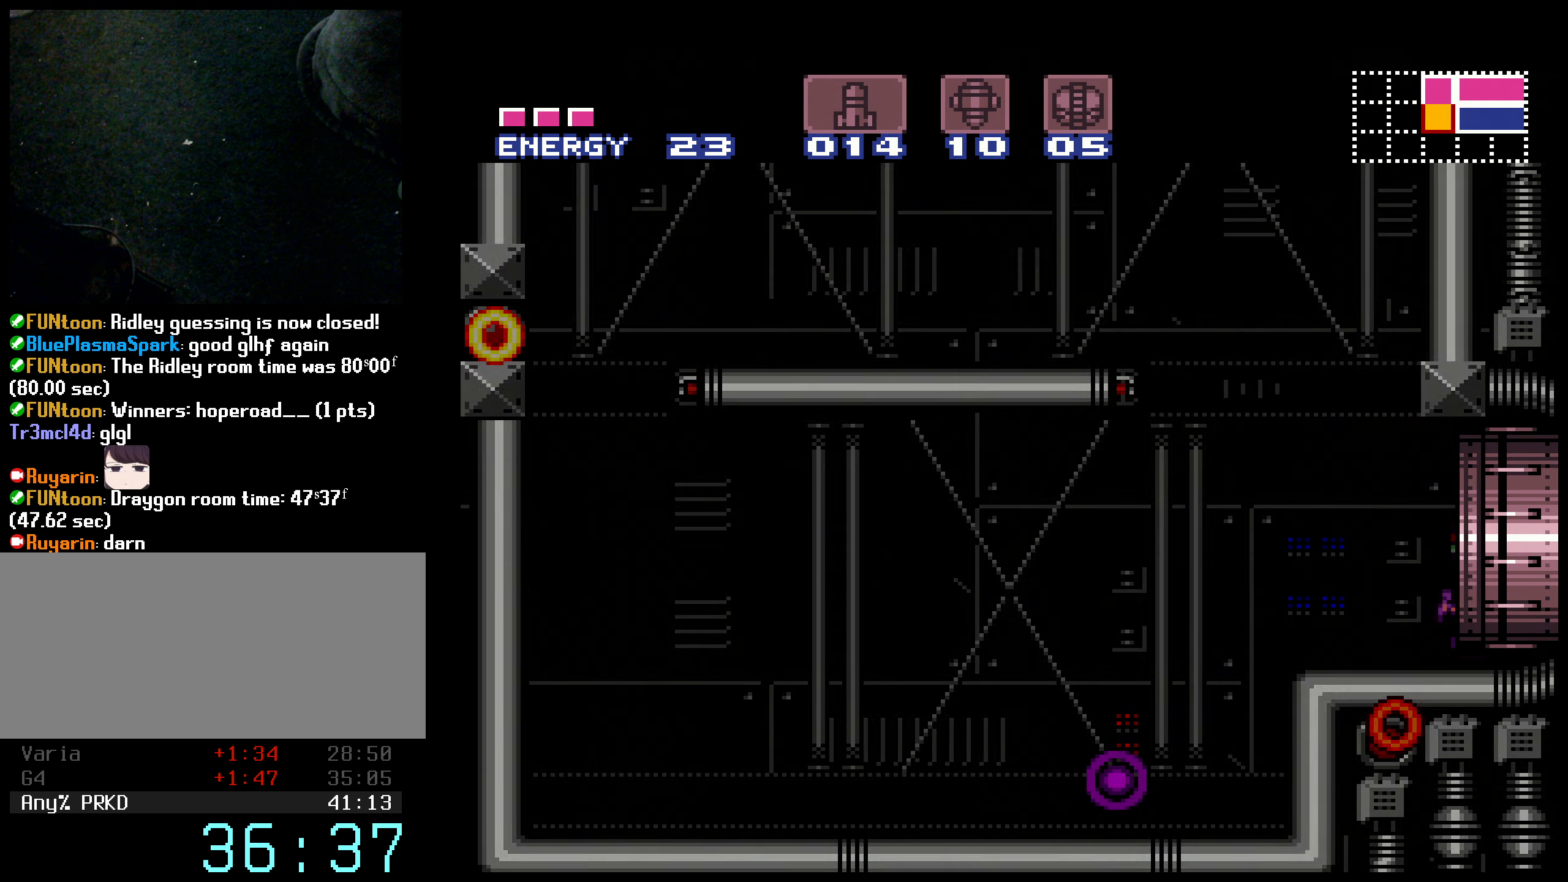
Gameplay with a controller (Nintendo layout); each line is a JSON object with the inputs held at the frame after it. "events" lists button and stick changes between this image and that frame as [ms after this image, input, new state], when the widget could be followed in between. Not read: L3 R3.
{"buttons": [], "events": [[17, "DPAD_RIGHT", "up"], [100, "B", "up"], [184, "B", "down"], [284, "B", "up"], [400, "B", "down"], [484, "B", "up"]]}
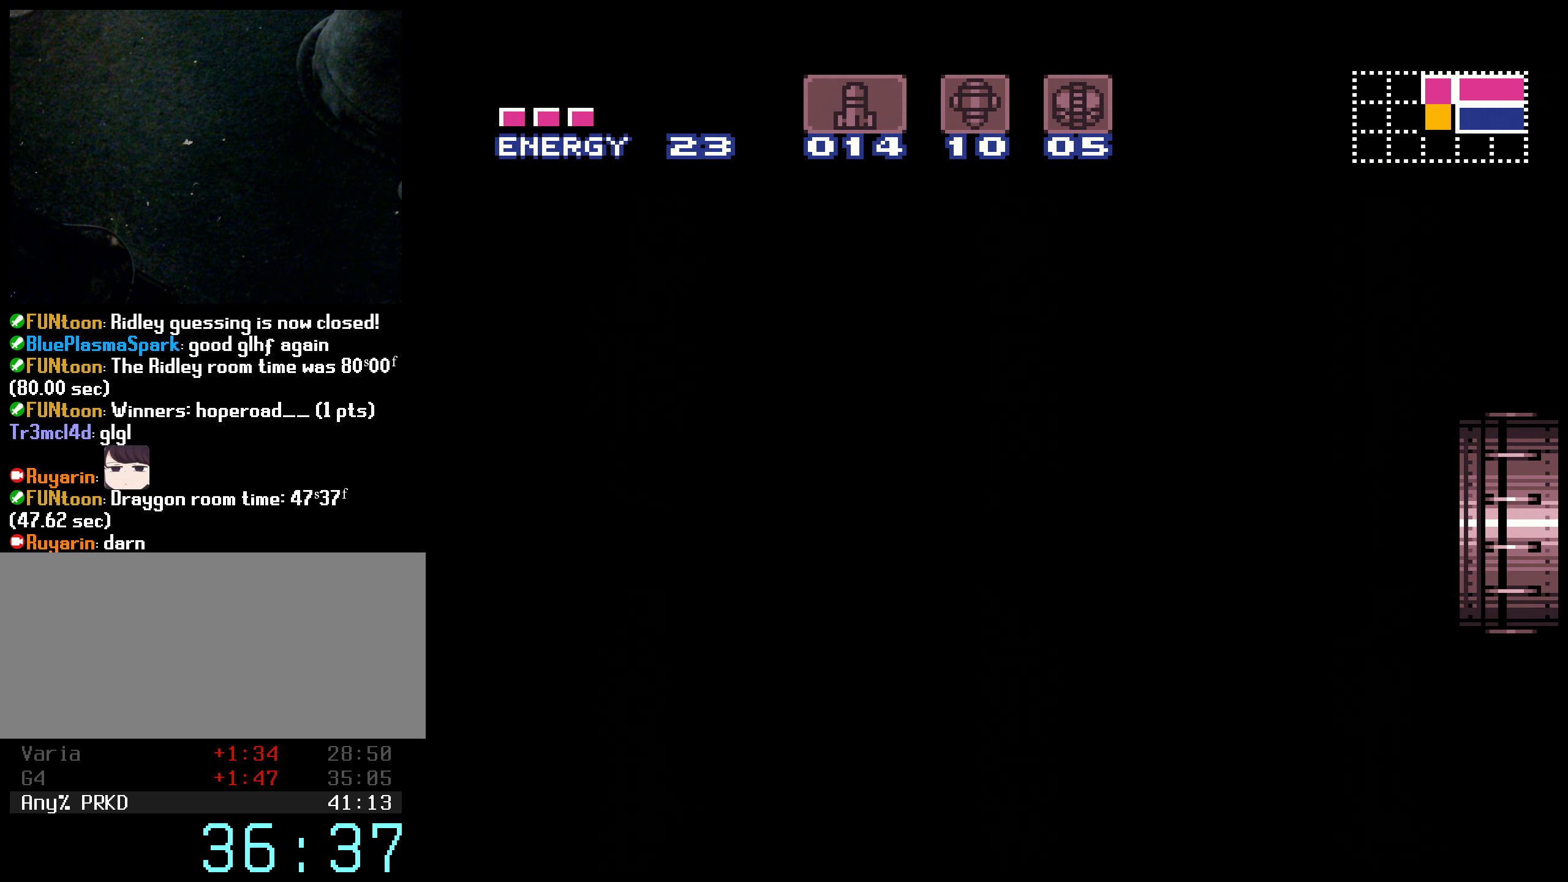
{"buttons": ["B", "R1"], "events": [[17, "B", "down"], [234, "R1", "down"], [250, "R1", "up"], [284, "R1", "down"], [334, "X", "down"], [384, "R1", "up"], [417, "X", "up"], [500, "R1", "down"]]}
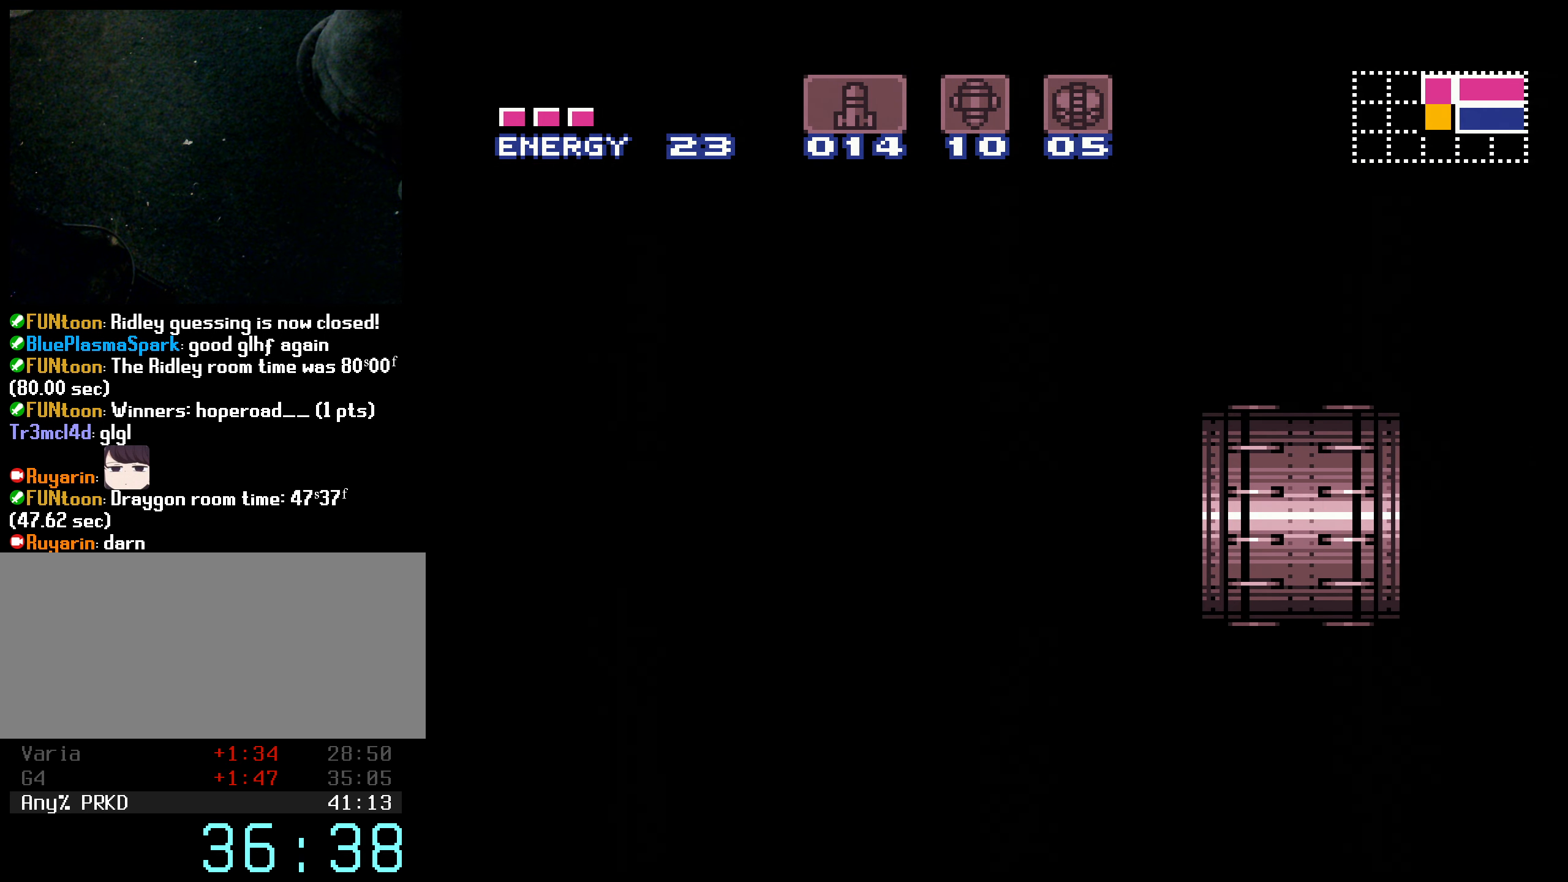
{"buttons": ["B", "X", "DPAD_RIGHT"], "events": [[50, "R1", "up"], [50, "X", "down"], [117, "X", "up"], [184, "R1", "down"], [250, "X", "down"], [267, "R1", "up"], [317, "X", "up"], [400, "R1", "down"], [416, "DPAD_RIGHT", "down"], [450, "X", "down"], [466, "R1", "up"]]}
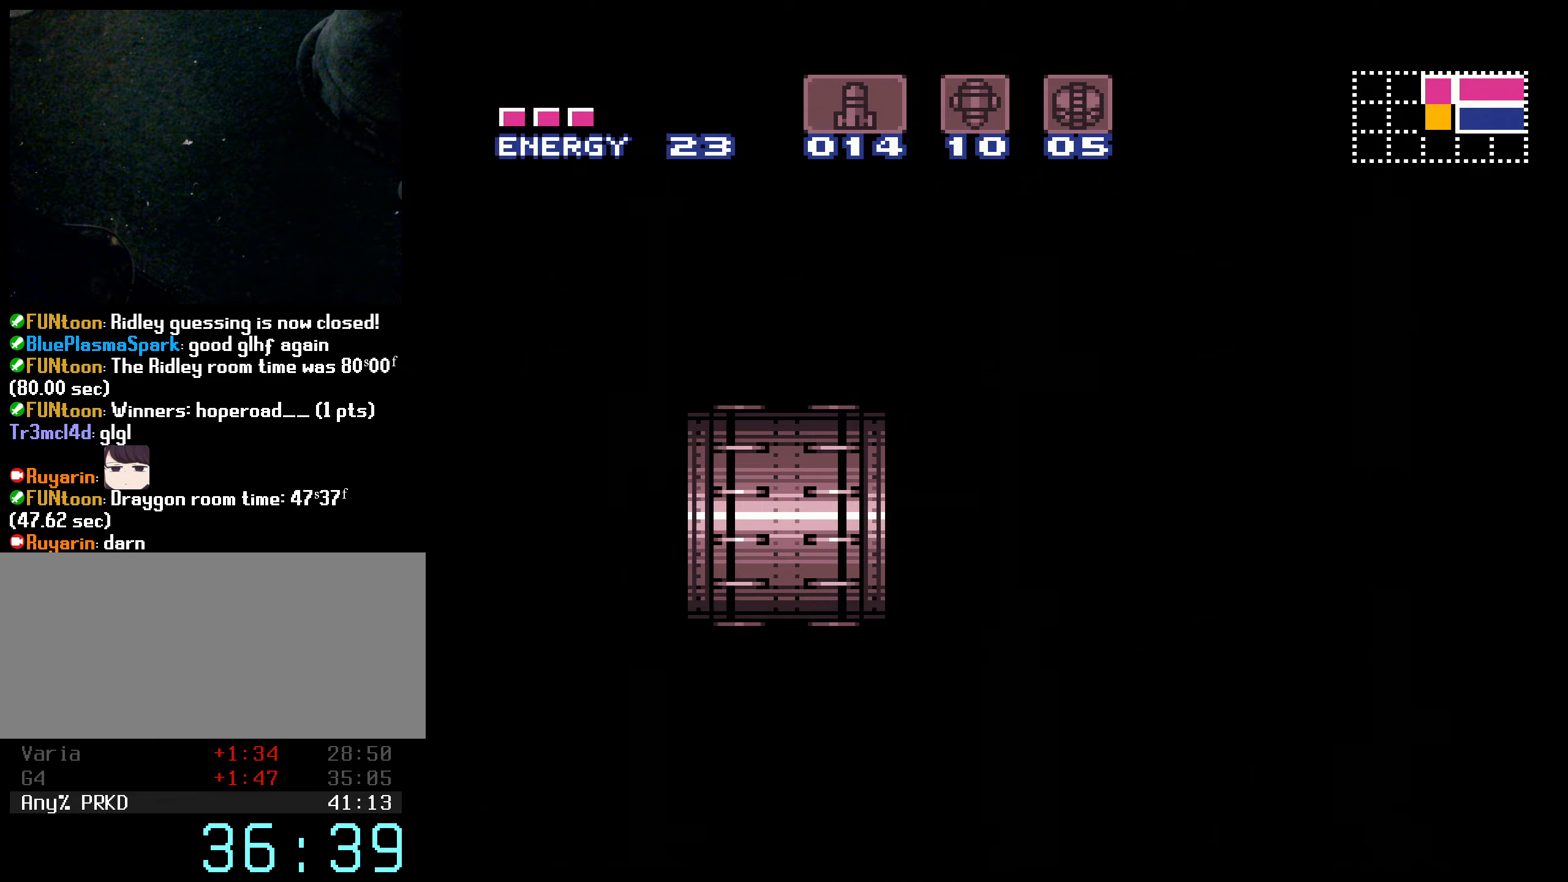
{"buttons": ["B", "R1", "DPAD_RIGHT"], "events": [[16, "L1", "down"], [16, "X", "up"], [83, "R1", "down"], [116, "L1", "up"], [166, "R1", "up"], [166, "X", "down"], [183, "L1", "down"], [233, "X", "up"], [266, "L1", "up"], [283, "R1", "down"], [350, "X", "down"], [366, "R1", "up"], [466, "X", "up"], [500, "R1", "down"]]}
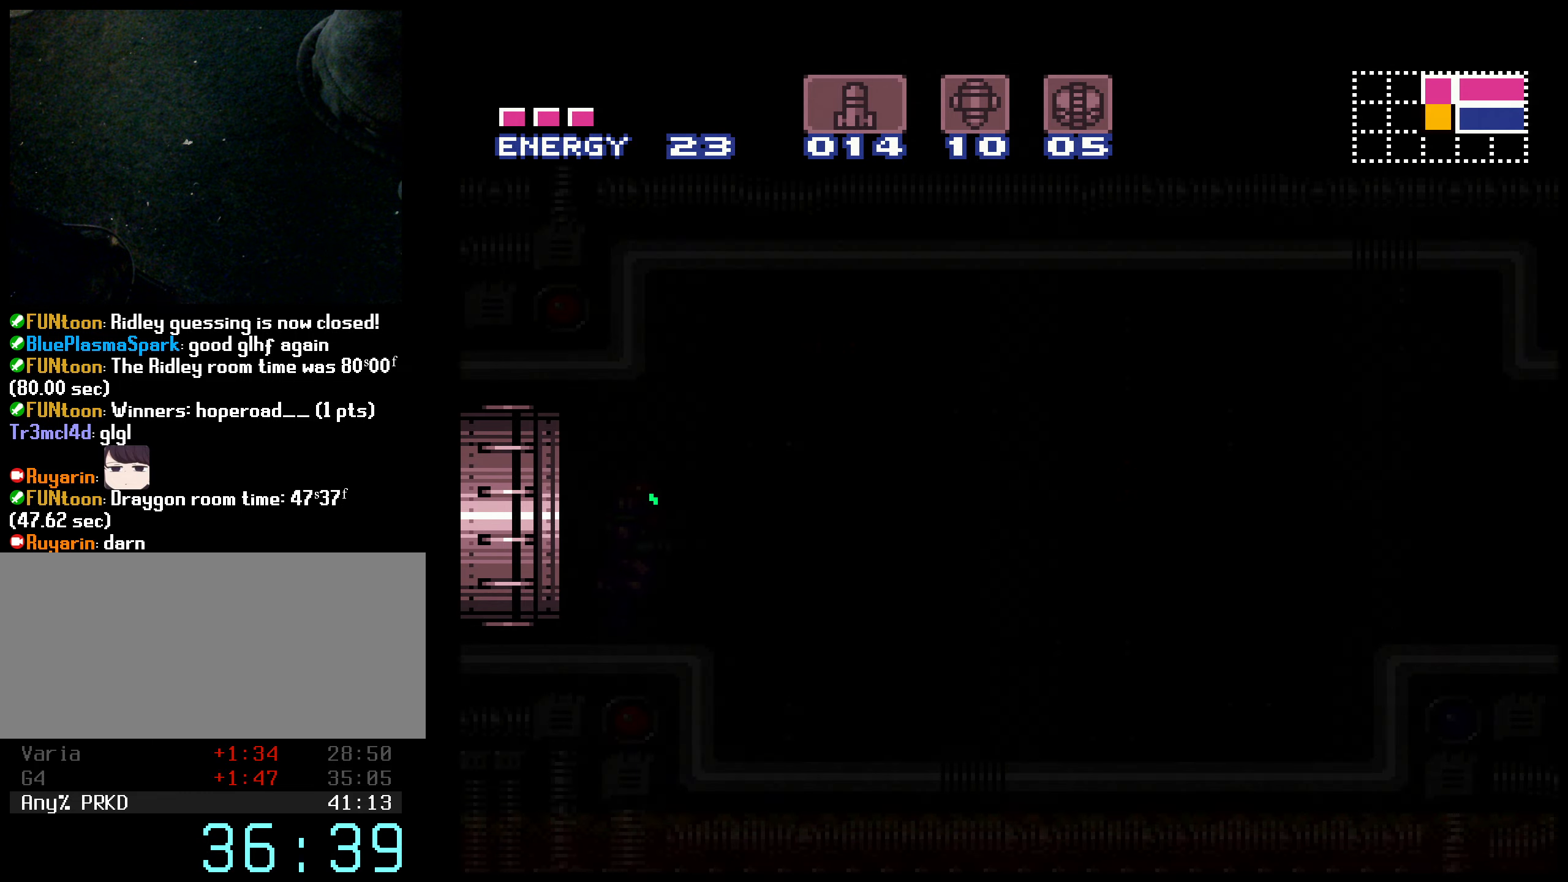
{"buttons": ["B", "DPAD_RIGHT"], "events": [[100, "R1", "up"], [100, "X", "down"], [150, "X", "up"], [216, "R1", "down"], [283, "X", "down"], [300, "R1", "up"], [350, "R1", "down"], [416, "R1", "up"], [466, "X", "up"]]}
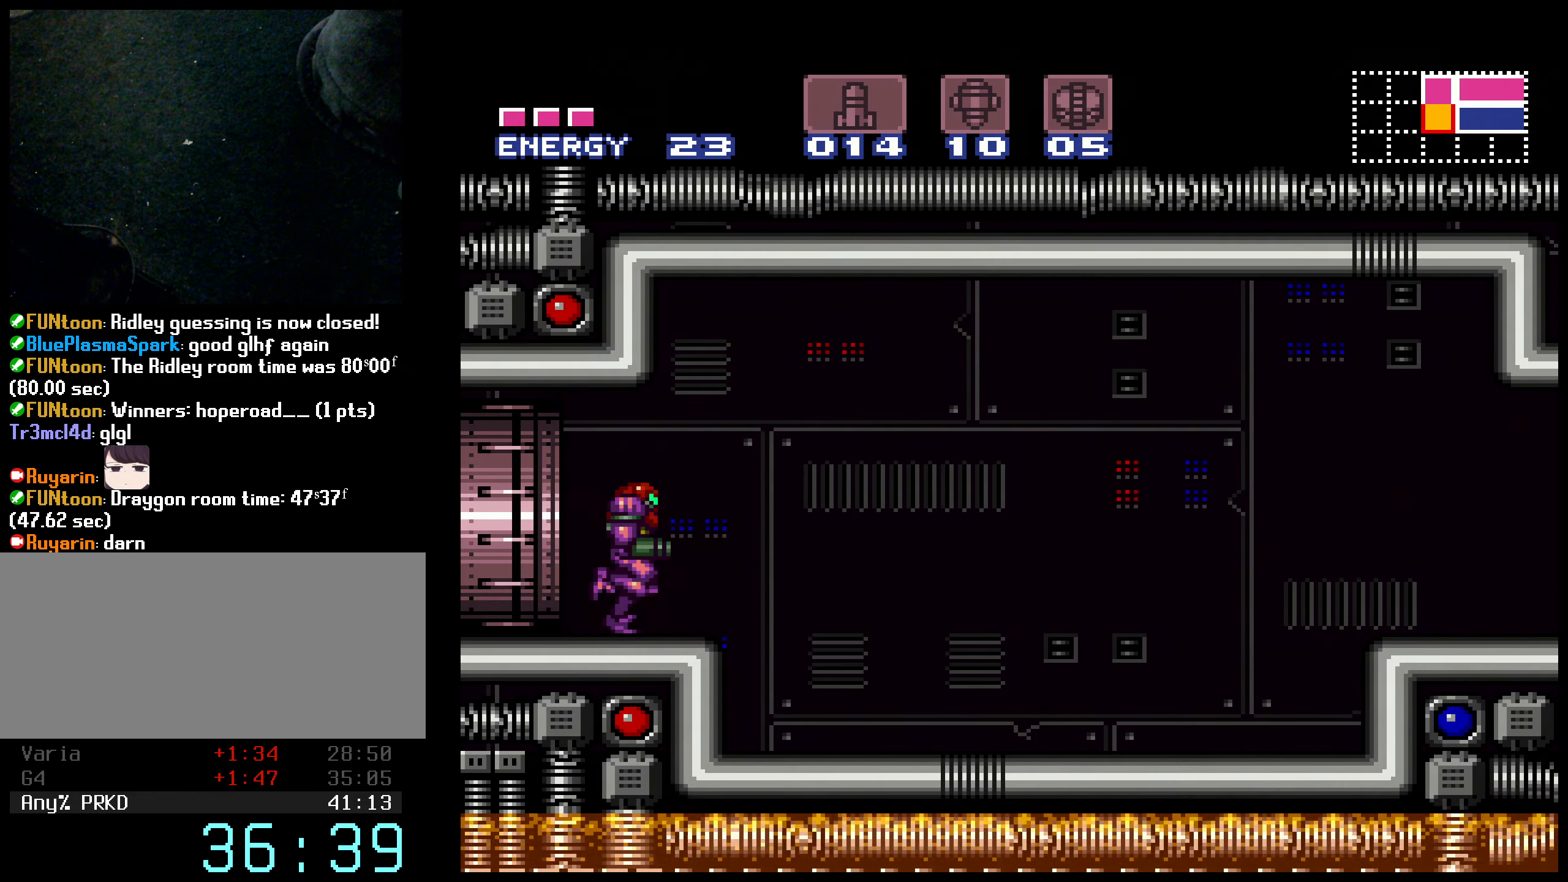
{"buttons": ["B", "DPAD_RIGHT"], "events": []}
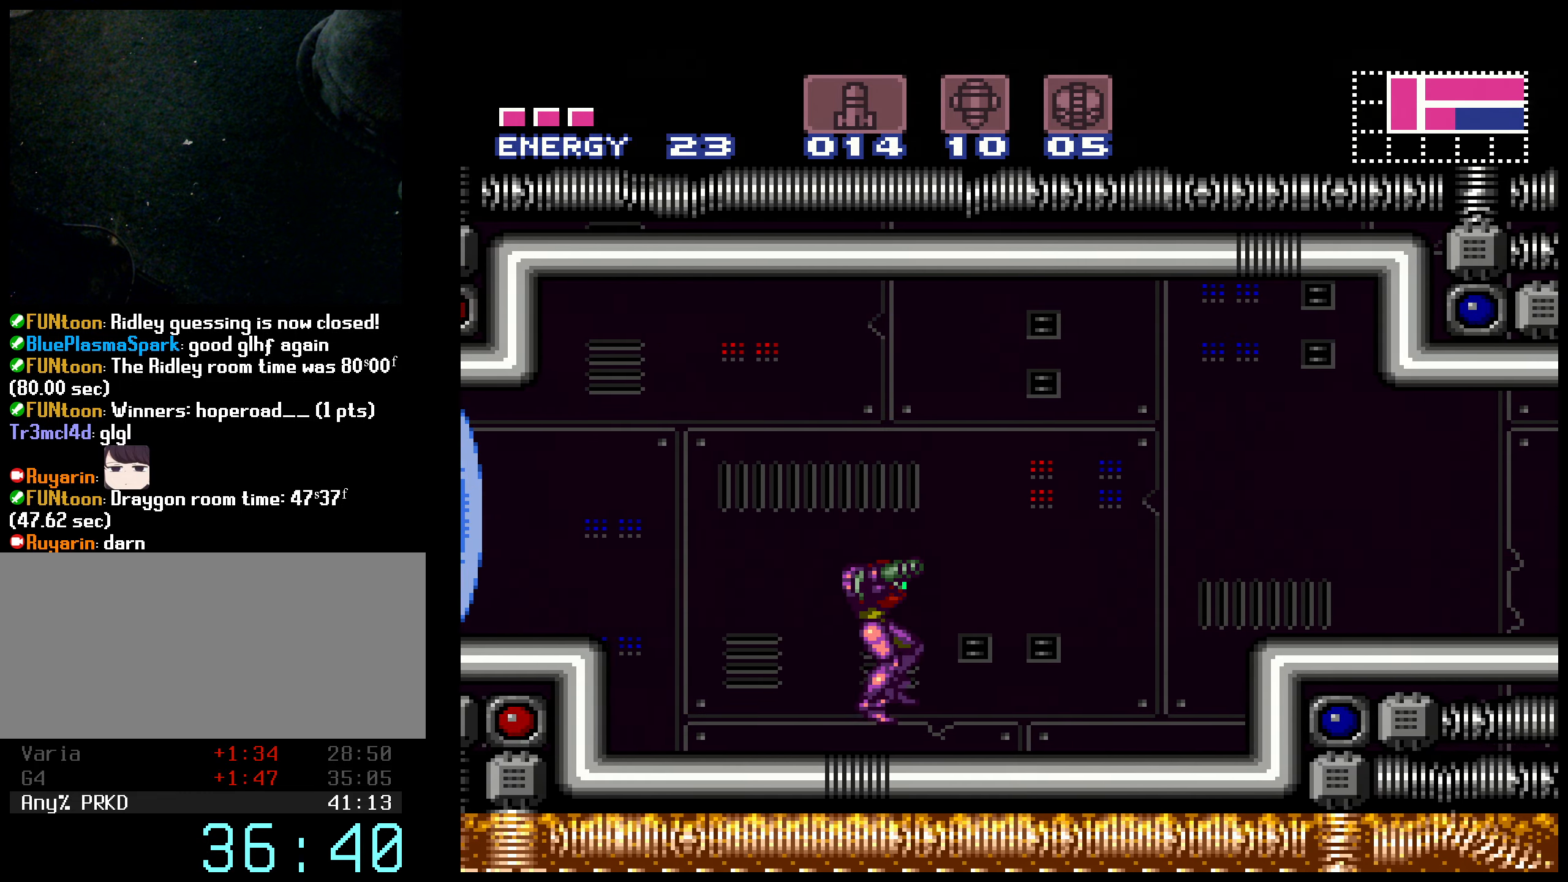
{"buttons": ["B", "X", "DPAD_RIGHT"], "events": [[350, "A", "down"], [400, "X", "down"], [500, "A", "up"]]}
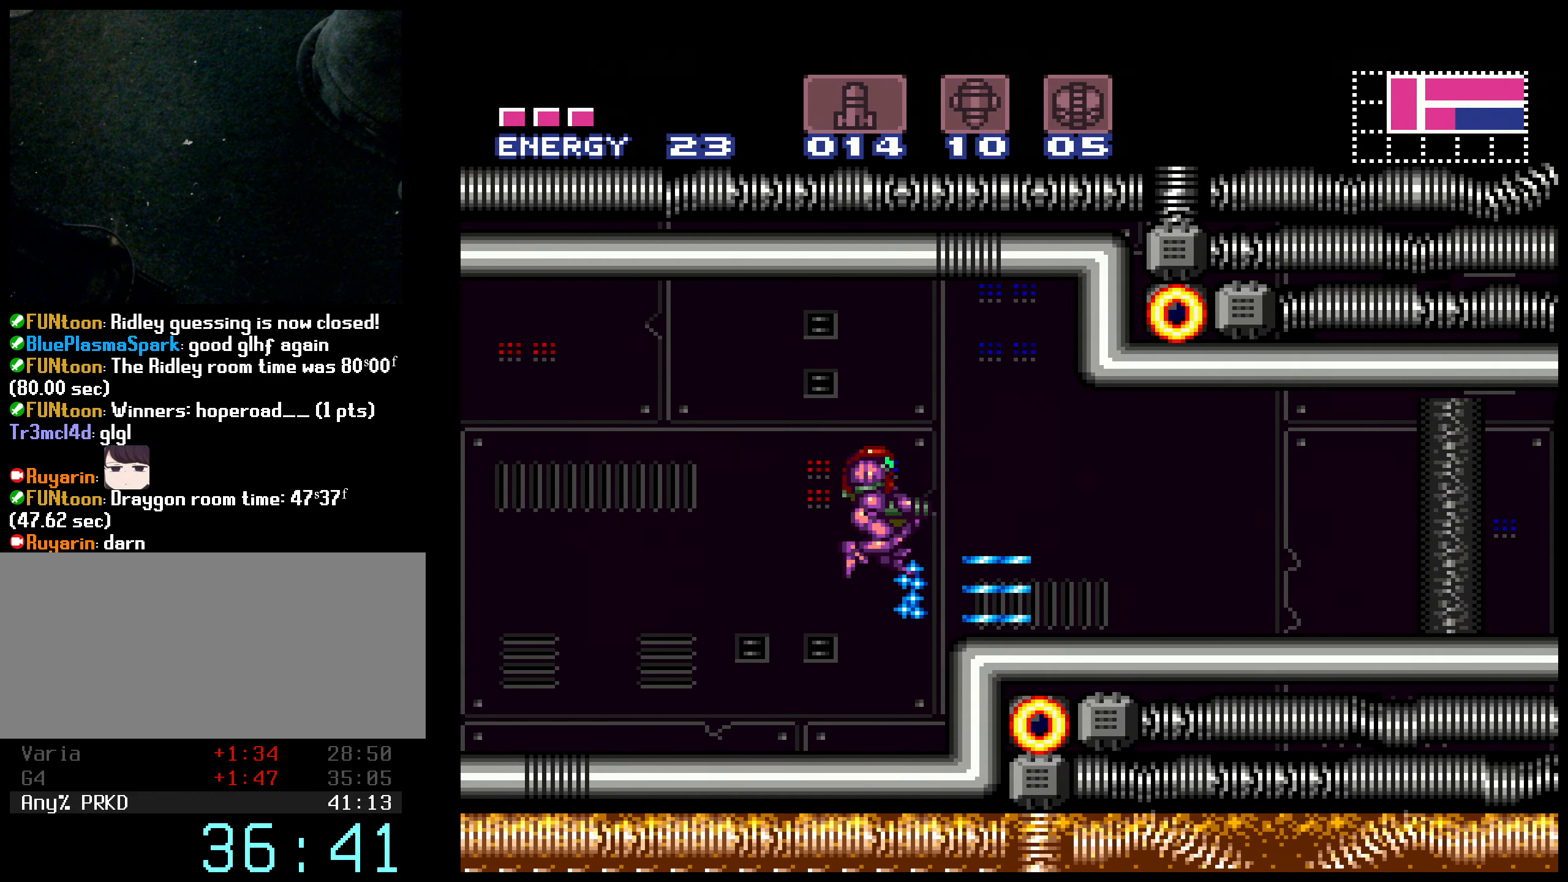
{"buttons": ["B", "DPAD_RIGHT"], "events": [[33, "X", "up"], [133, "Y", "down"], [216, "X", "down"], [250, "Y", "up"], [300, "X", "up"], [416, "X", "down"], [500, "X", "up"]]}
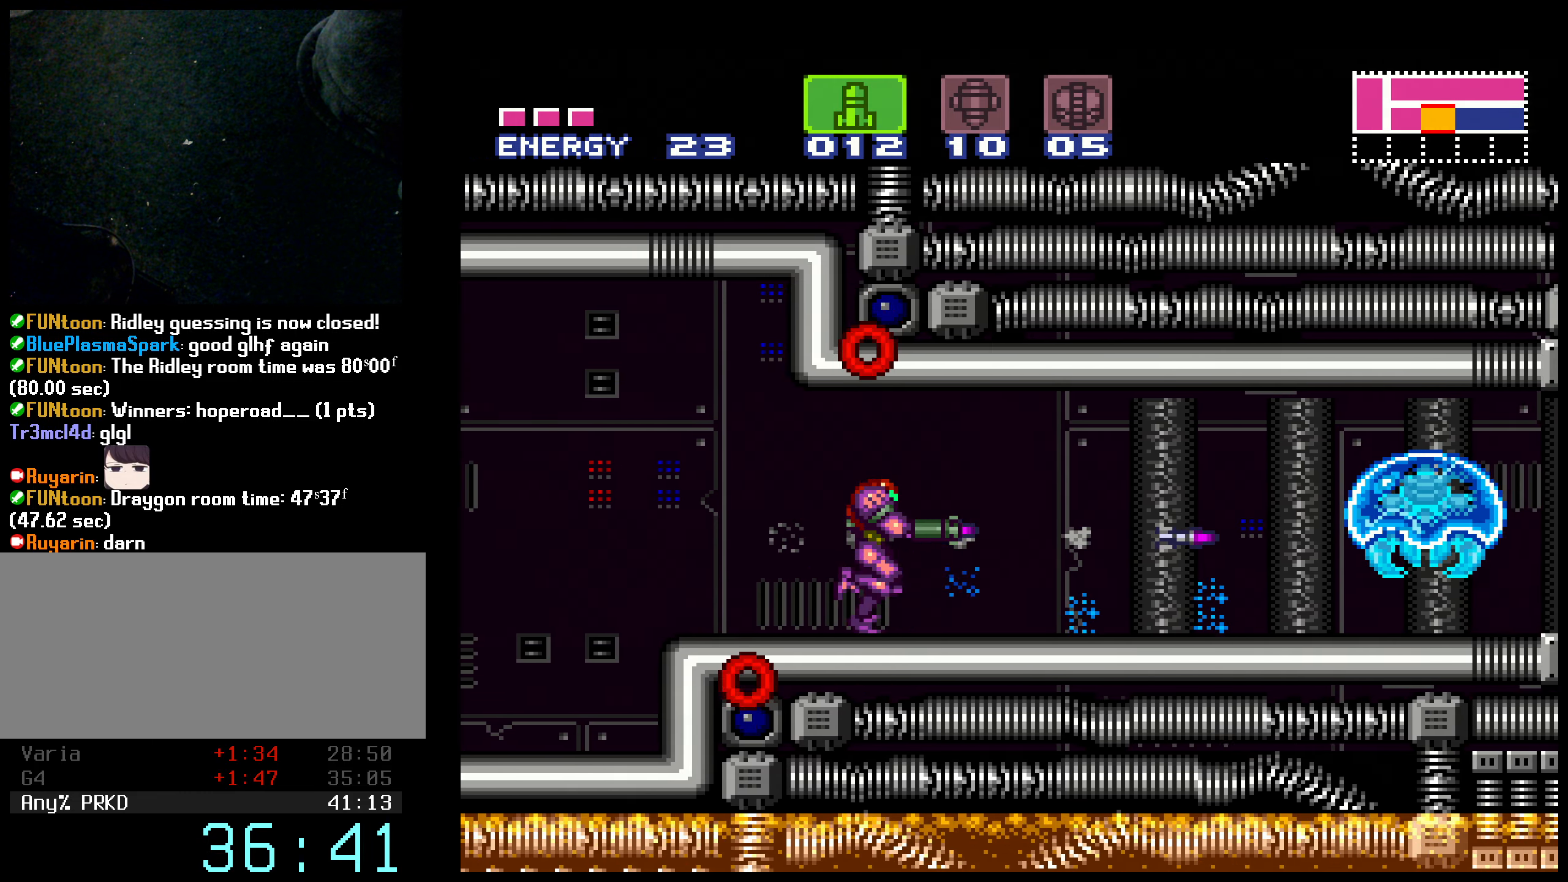
{"buttons": ["B", "X", "DPAD_RIGHT"], "events": [[66, "X", "down"], [166, "X", "up"], [233, "X", "down"], [316, "X", "up"], [433, "X", "down"]]}
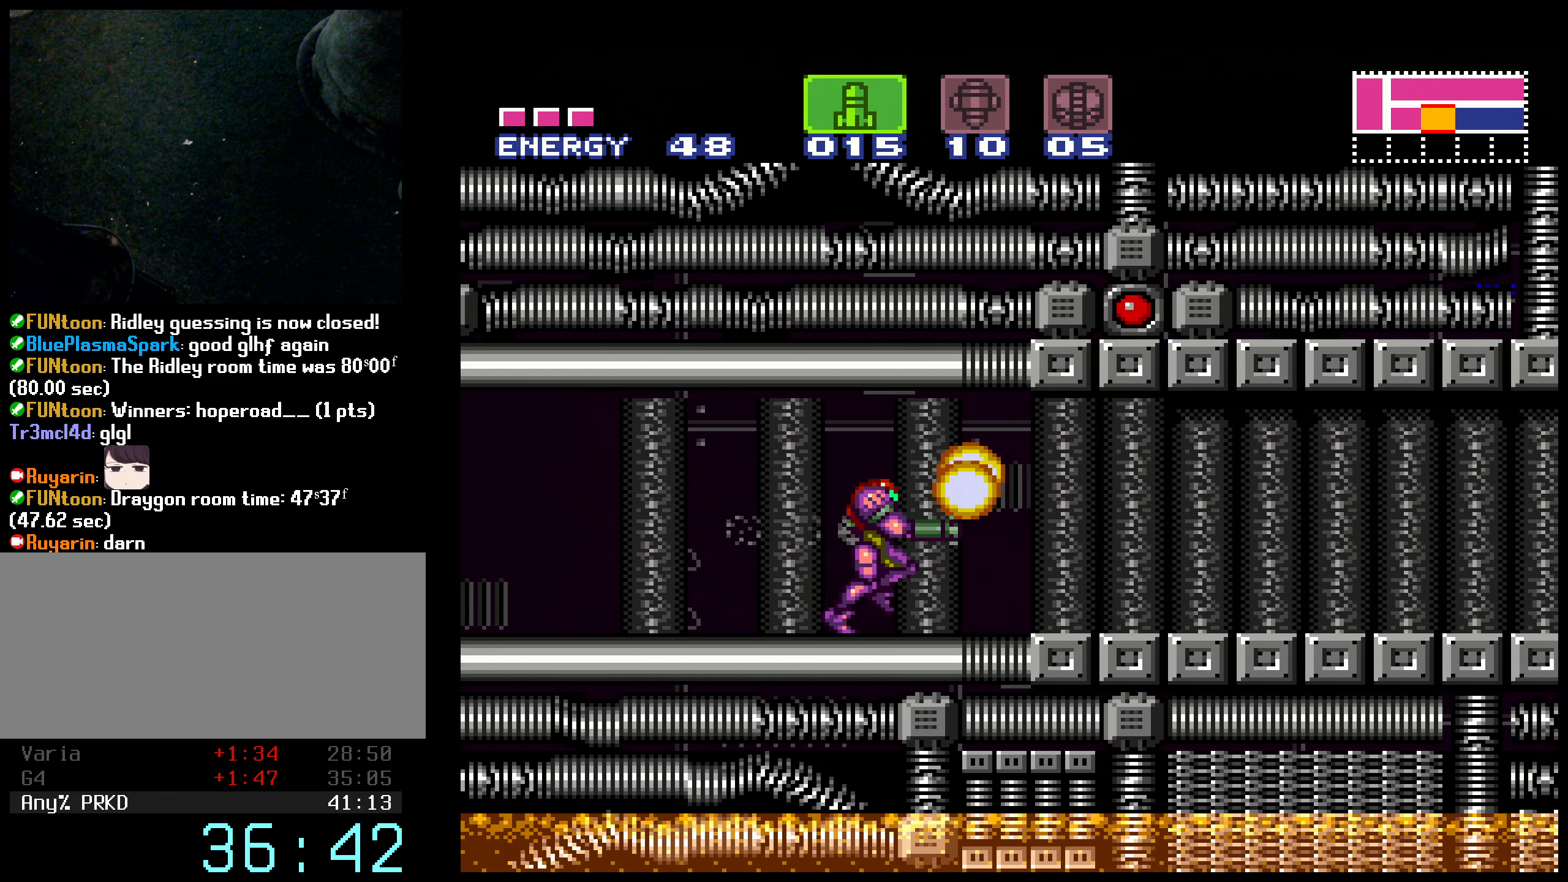
{"buttons": ["B", "DPAD_RIGHT"], "events": [[16, "X", "up"], [50, "SELECT", "down"], [200, "SELECT", "up"]]}
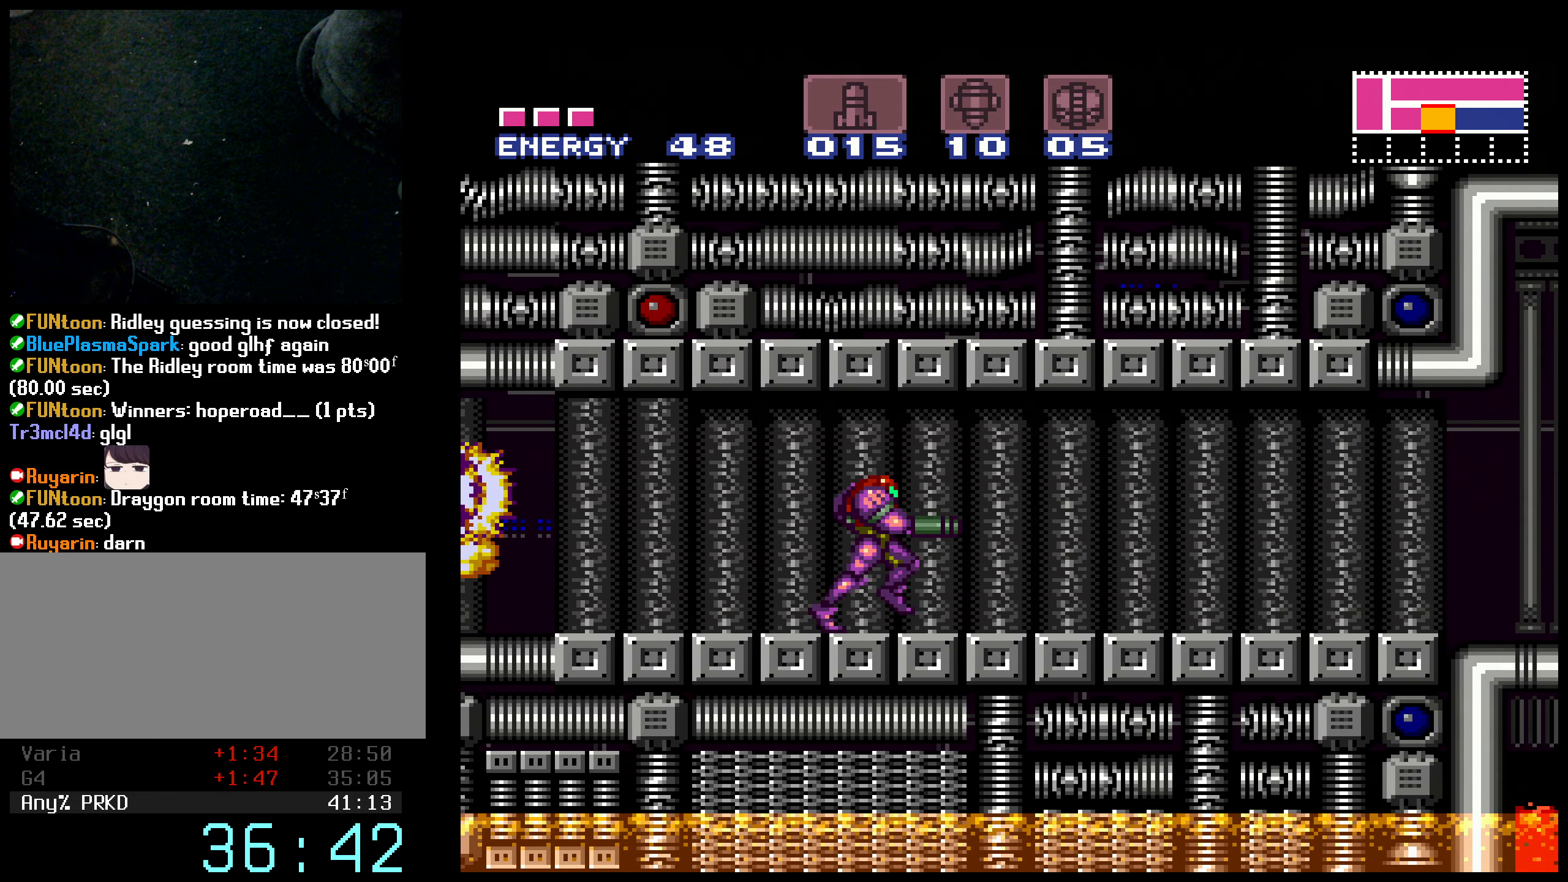
{"buttons": ["A", "B", "DPAD_RIGHT"], "events": [[400, "X", "down"], [466, "X", "up"], [483, "A", "down"]]}
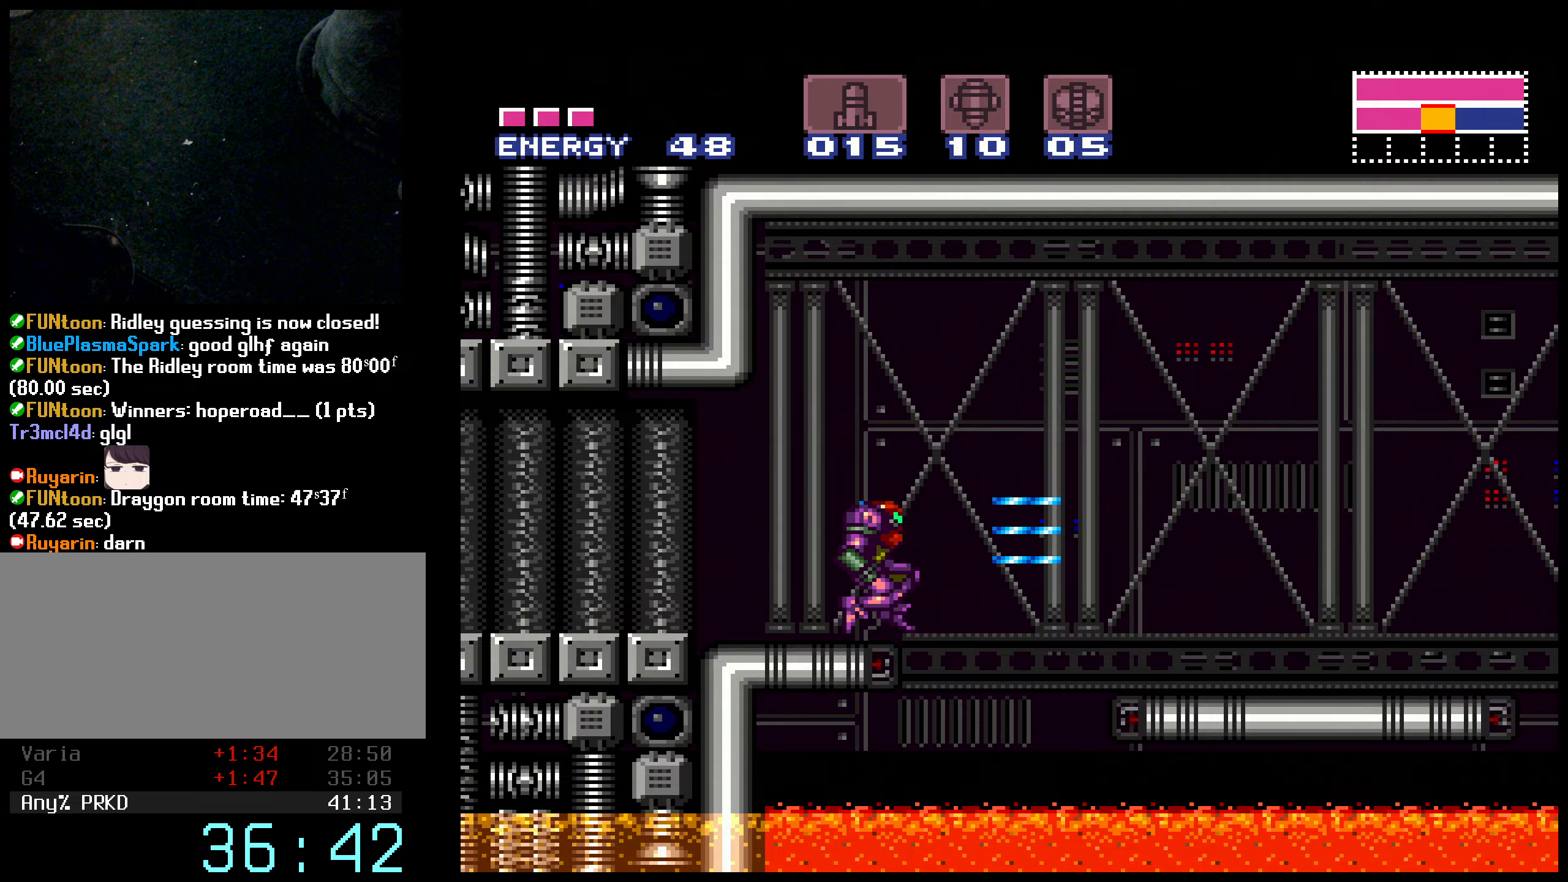
{"buttons": ["B", "L1", "DPAD_RIGHT"], "events": [[17, "B", "up"], [117, "L1", "down"], [150, "B", "down"], [167, "A", "up"], [200, "B", "up"], [217, "B", "down"], [233, "Y", "down"], [317, "Y", "up"], [383, "Y", "down"], [417, "B", "up"], [467, "B", "down"], [467, "Y", "up"]]}
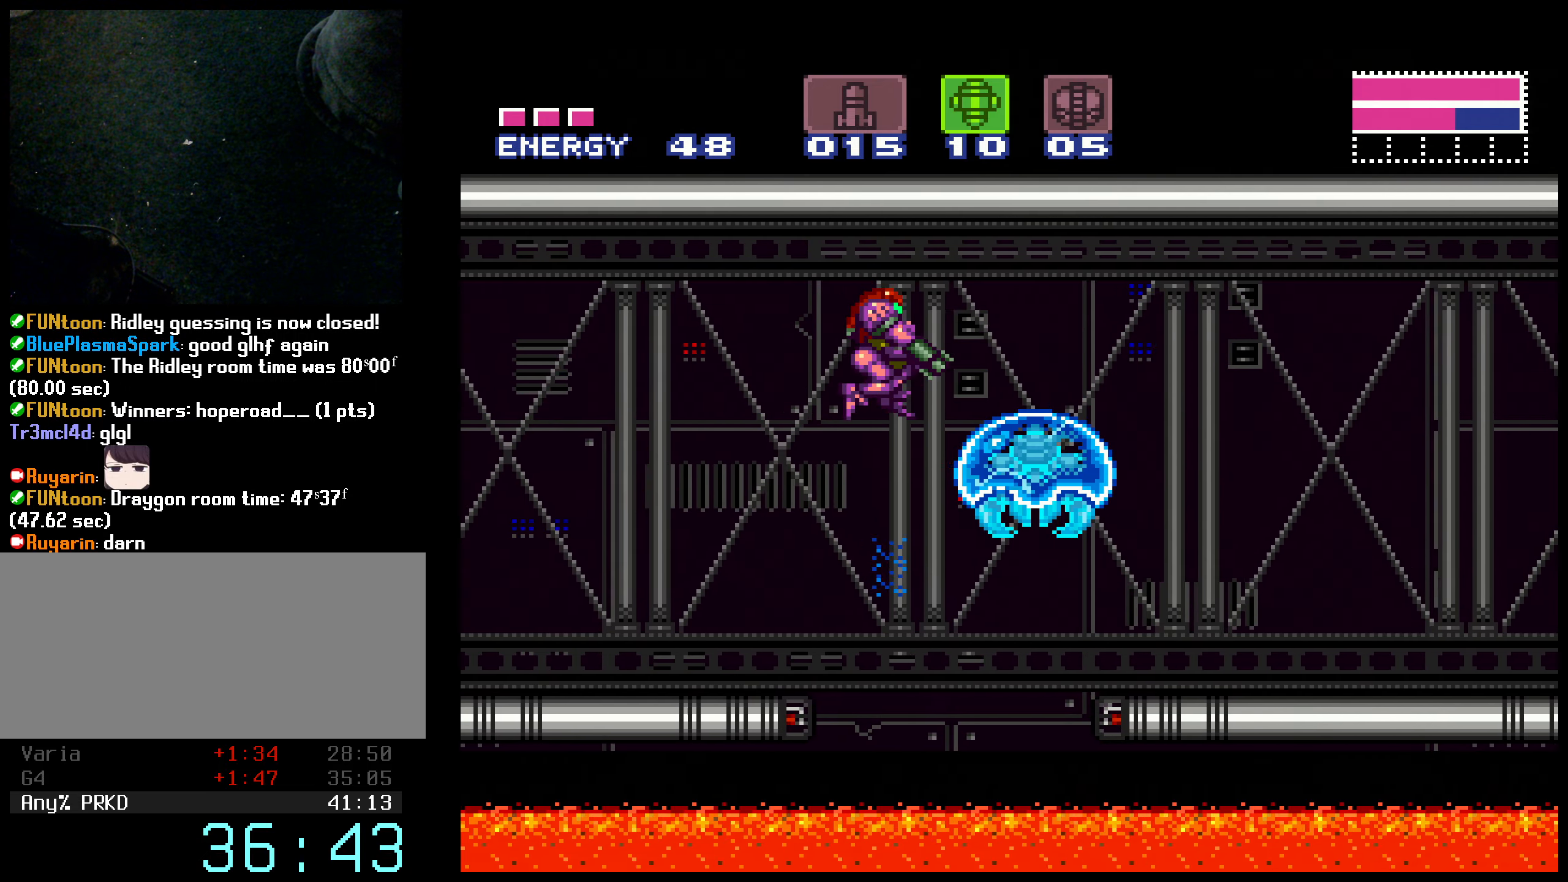
{"buttons": ["B", "X", "R1", "DPAD_RIGHT"], "events": [[67, "L1", "up"], [67, "X", "down"], [83, "DPAD_RIGHT", "up"], [100, "DPAD_LEFT", "down"], [250, "SELECT", "down"], [300, "SELECT", "up"], [367, "DPAD_LEFT", "up"], [367, "DPAD_RIGHT", "down"], [483, "R1", "down"]]}
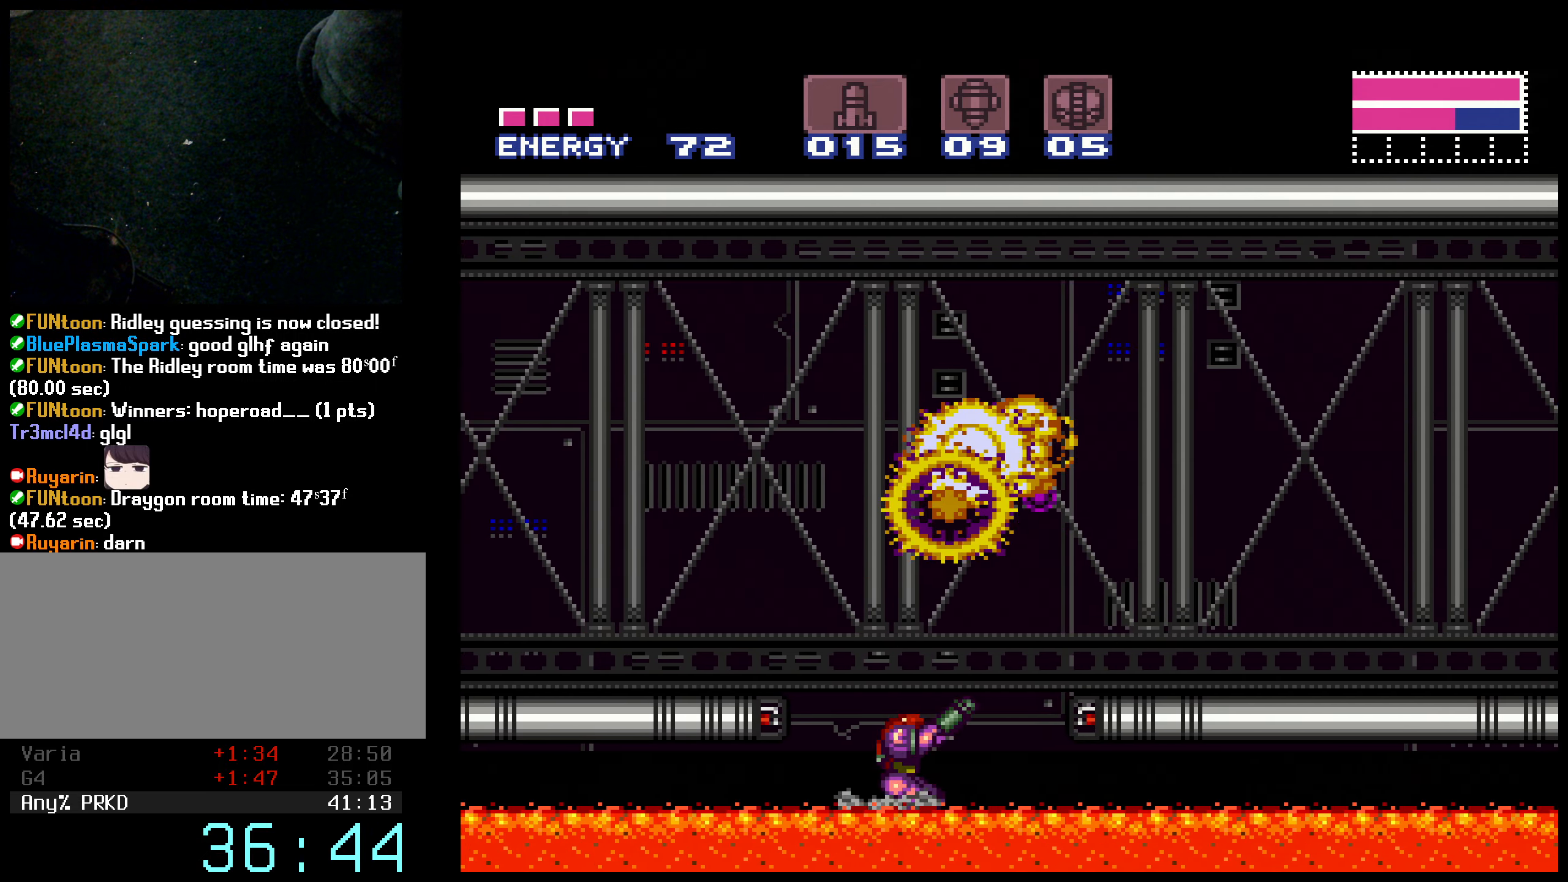
{"buttons": ["B", "R1", "DPAD_RIGHT"], "events": [[483, "X", "up"]]}
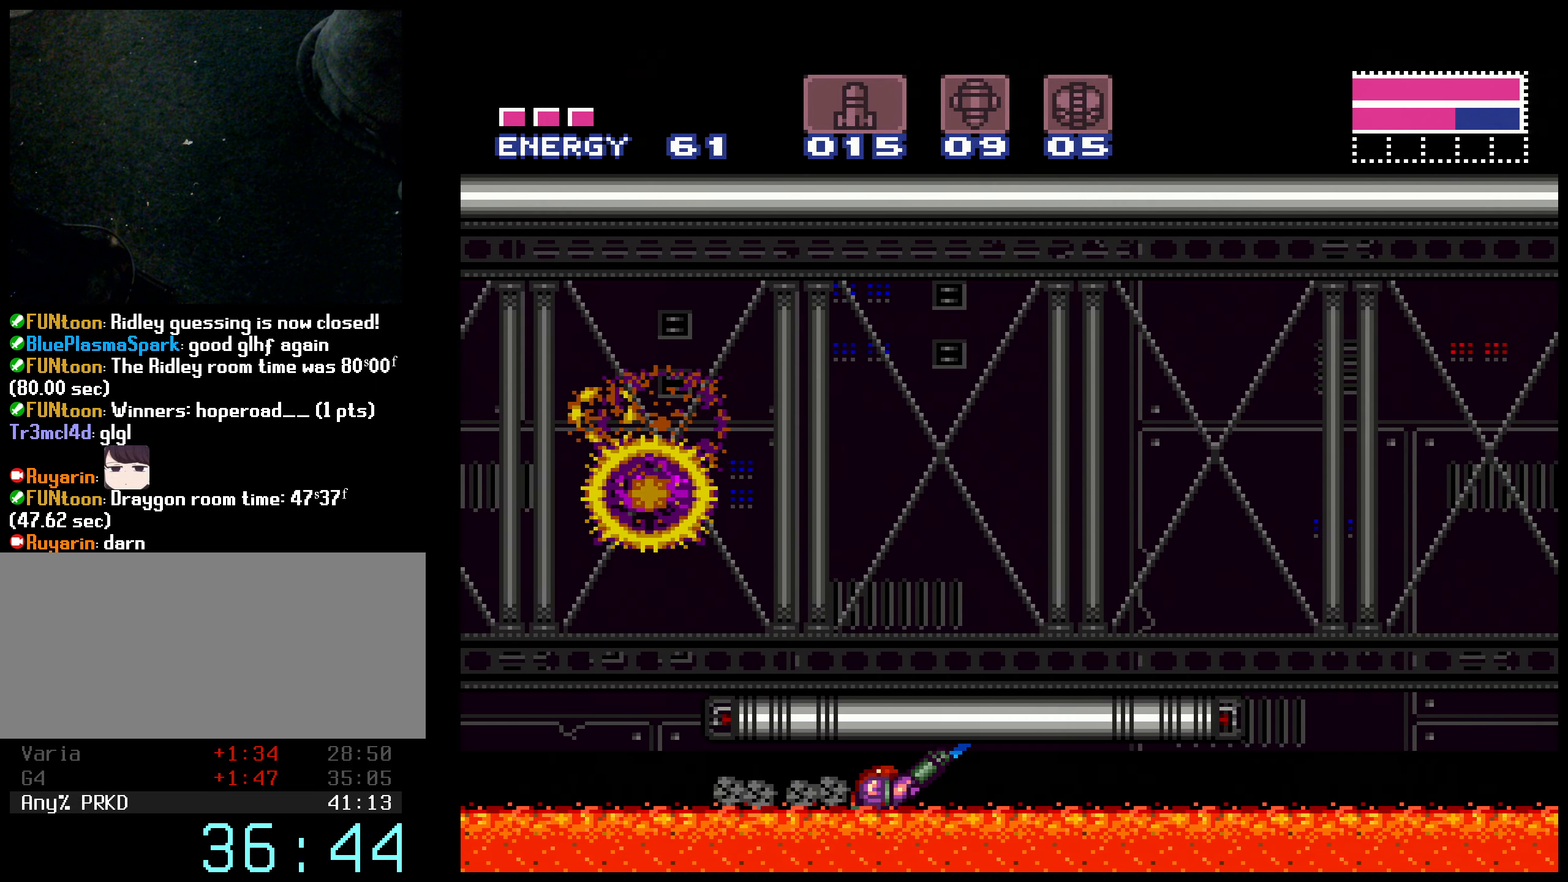
{"buttons": ["A", "B", "DPAD_RIGHT"], "events": [[150, "Y", "down"], [233, "Y", "up"], [250, "R1", "up"], [367, "A", "down"]]}
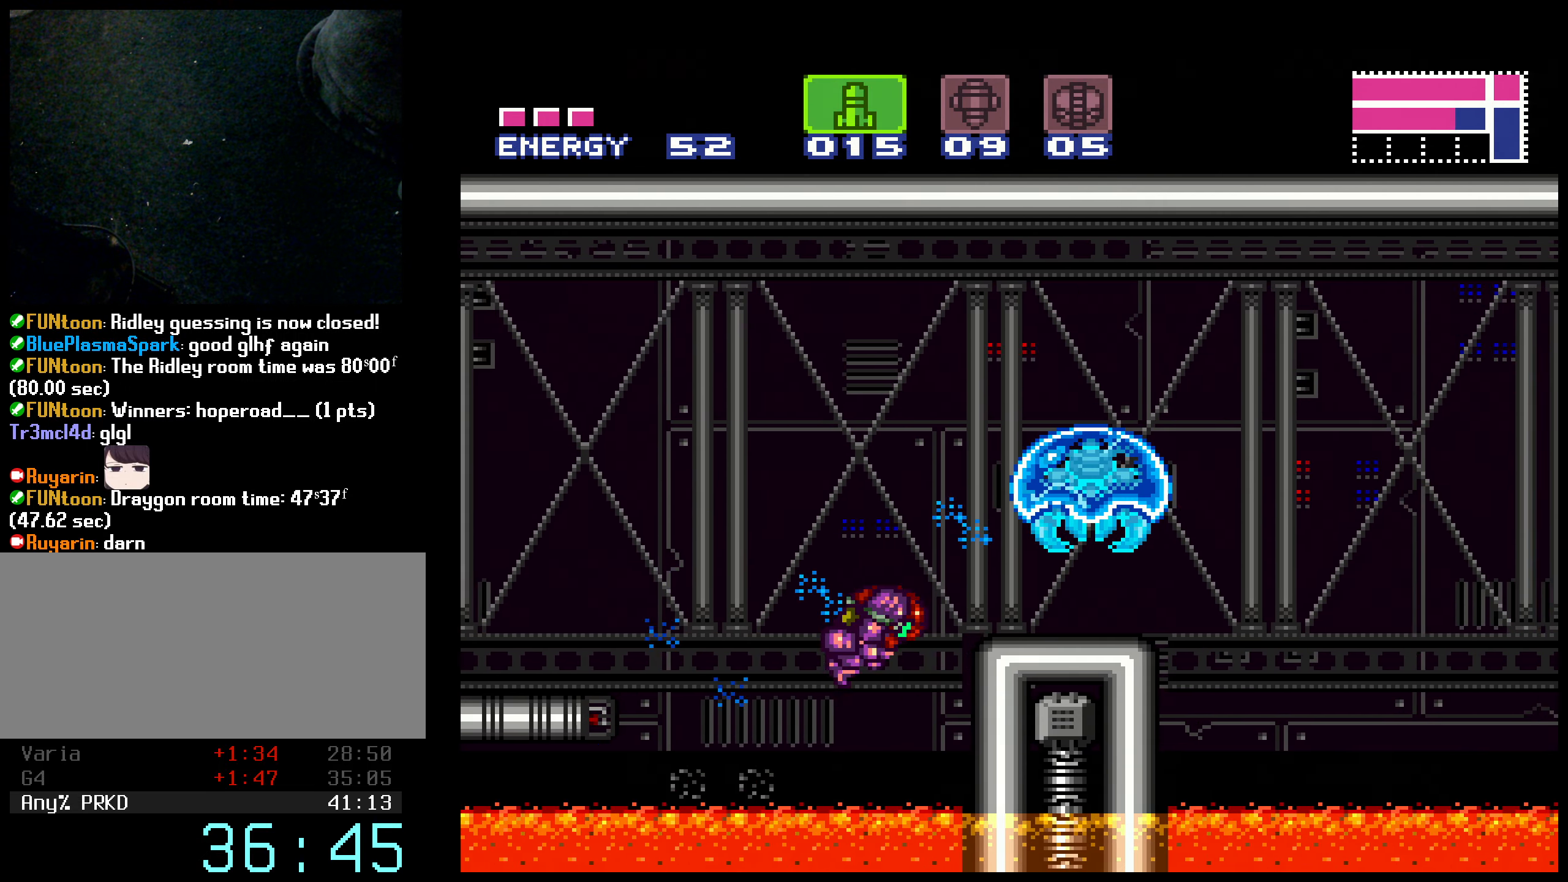
{"buttons": ["B", "DPAD_RIGHT"], "events": [[133, "A", "up"], [183, "B", "up"], [217, "B", "down"], [217, "Y", "down"], [267, "X", "down"], [333, "L1", "down"], [333, "Y", "up"], [367, "Y", "down"], [400, "X", "up"], [400, "Y", "up"], [467, "L1", "up"]]}
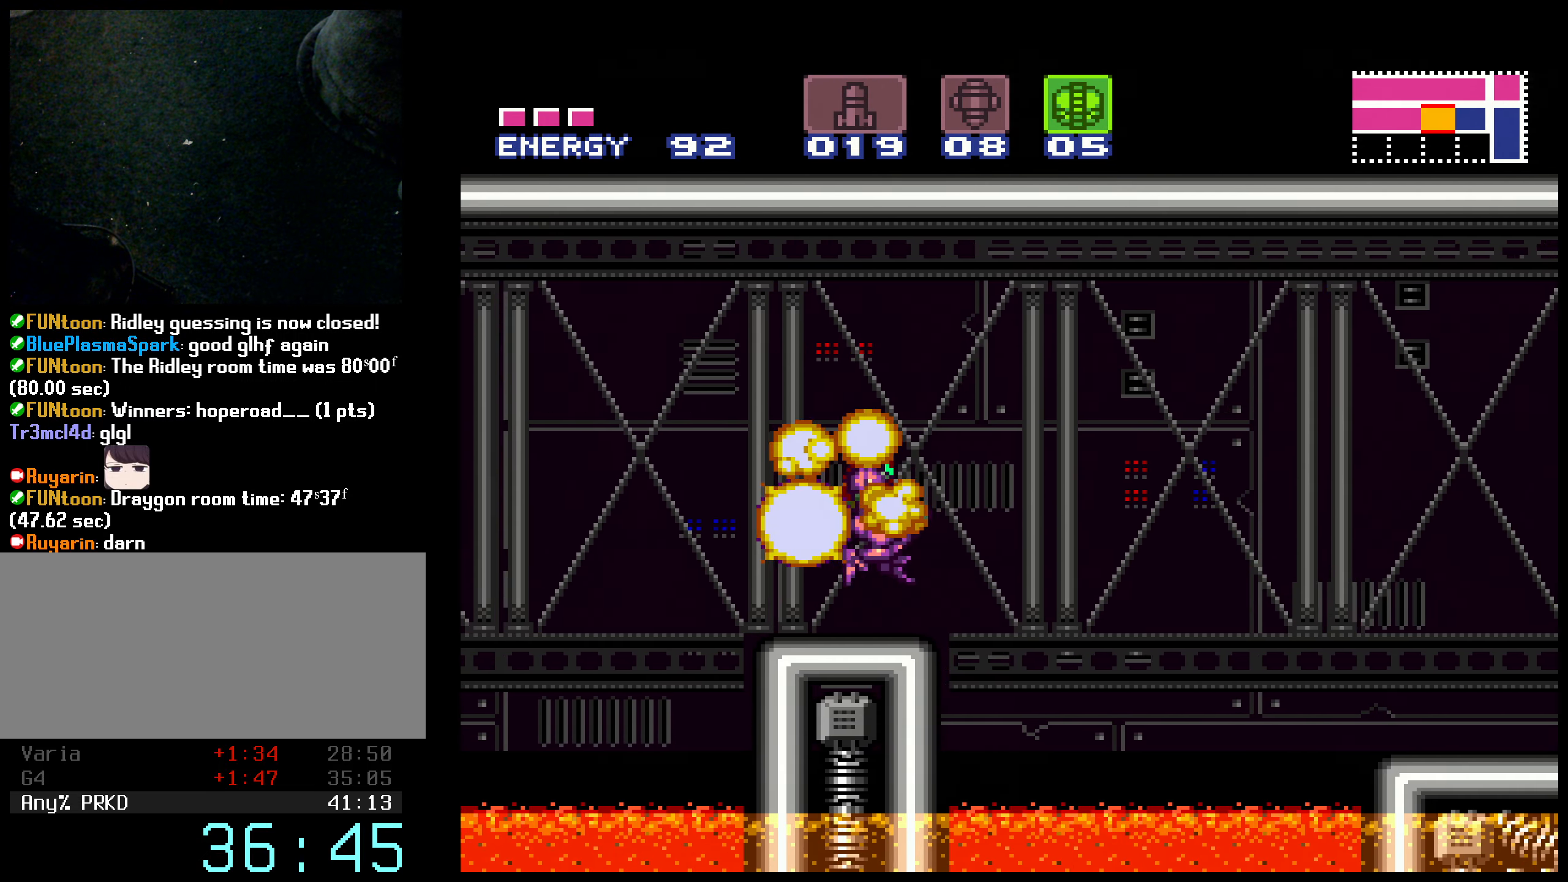
{"buttons": ["B", "SELECT"], "events": [[233, "A", "down"], [333, "DPAD_RIGHT", "up"], [450, "A", "up"], [450, "SELECT", "down"]]}
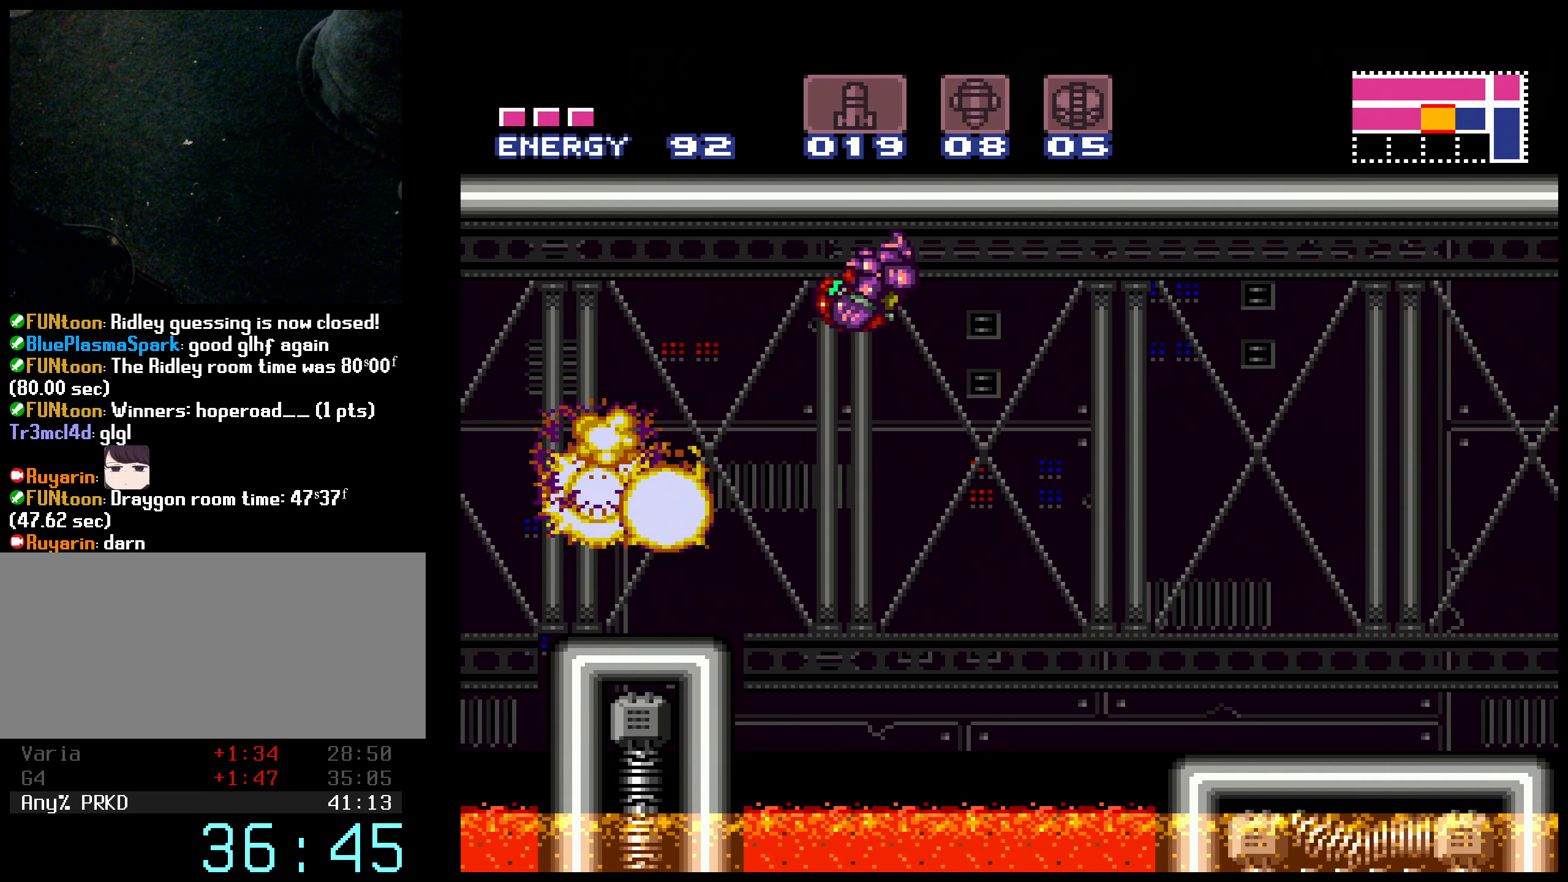
{"buttons": ["B", "DPAD_RIGHT"], "events": [[67, "SELECT", "up"], [133, "DPAD_RIGHT", "down"]]}
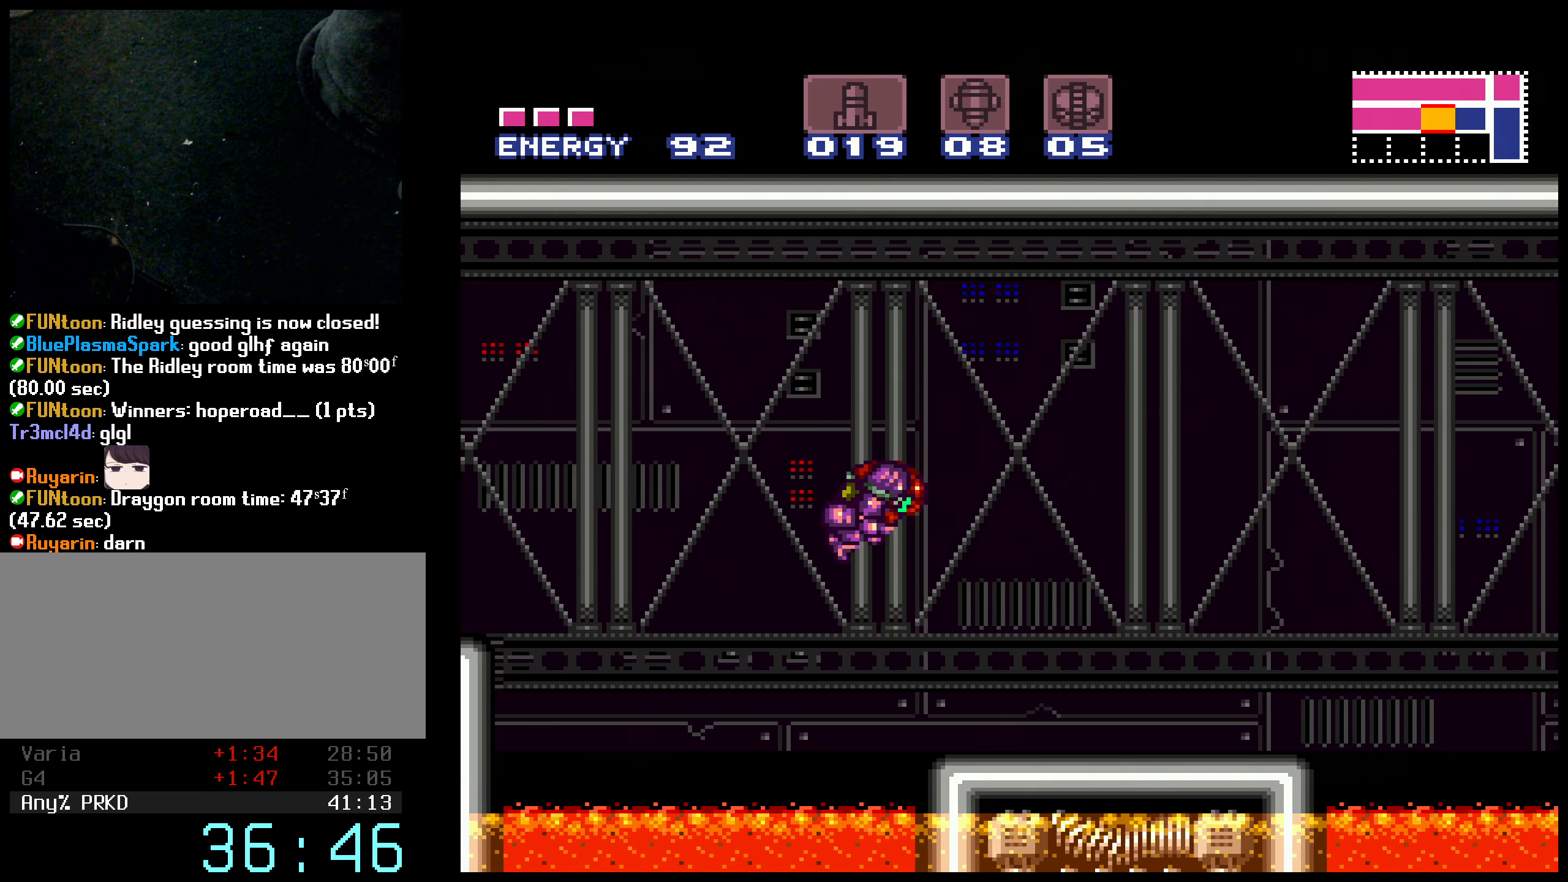
{"buttons": ["B", "DPAD_RIGHT"], "events": [[100, "X", "down"], [200, "X", "up"], [233, "L1", "down"], [350, "L1", "up"]]}
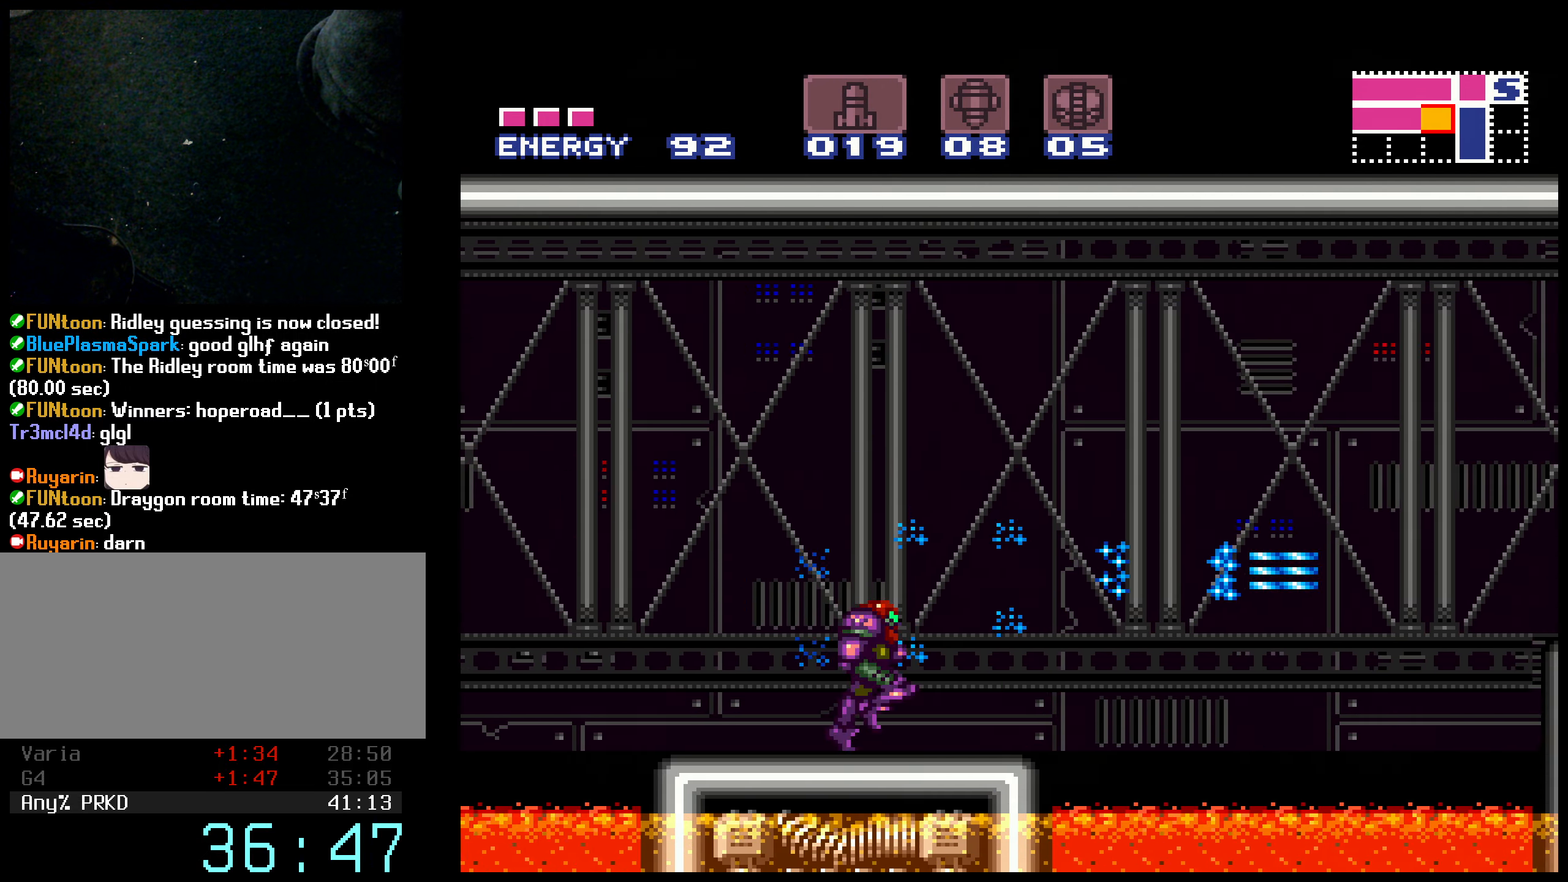
{"buttons": ["B", "DPAD_RIGHT"], "events": [[167, "A", "down"], [367, "A", "up"]]}
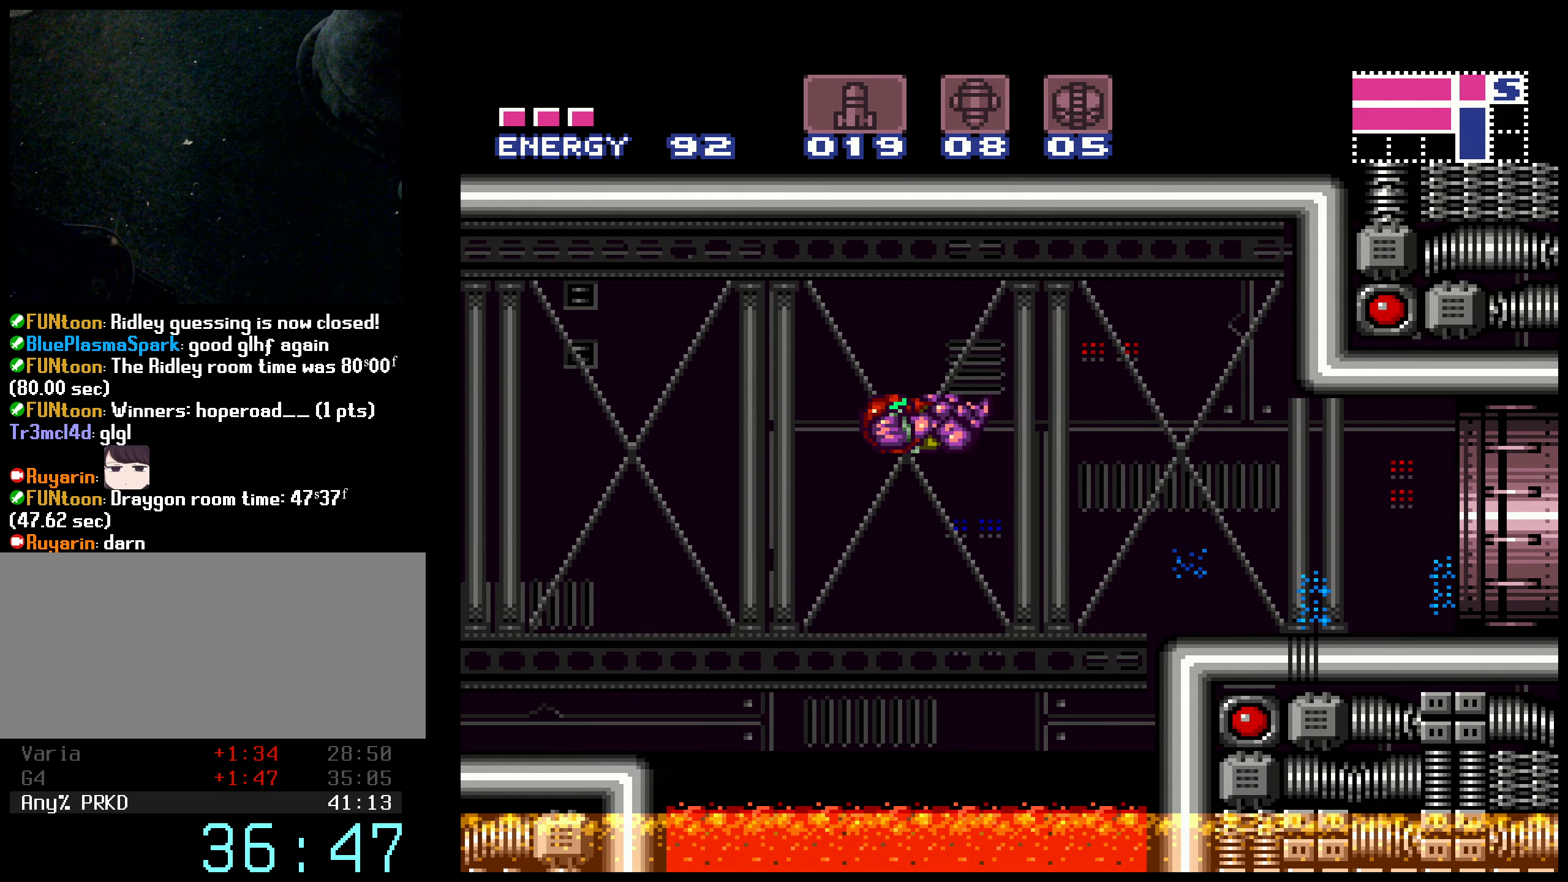
{"buttons": ["B", "DPAD_RIGHT"], "events": [[317, "L1", "down"], [417, "L1", "up"]]}
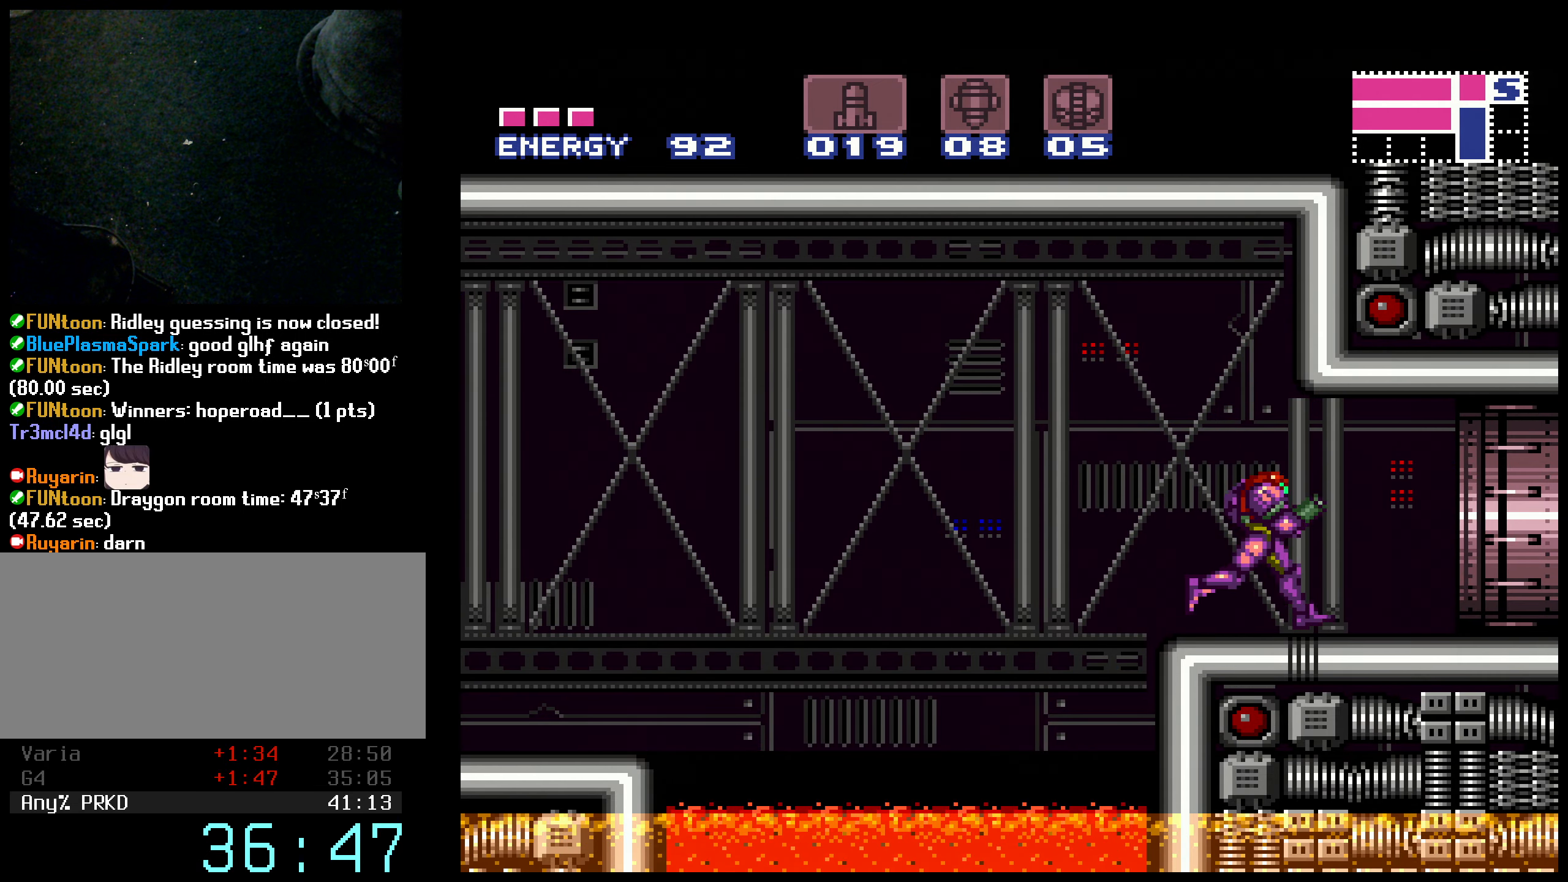
{"buttons": ["B"], "events": [[484, "DPAD_RIGHT", "up"]]}
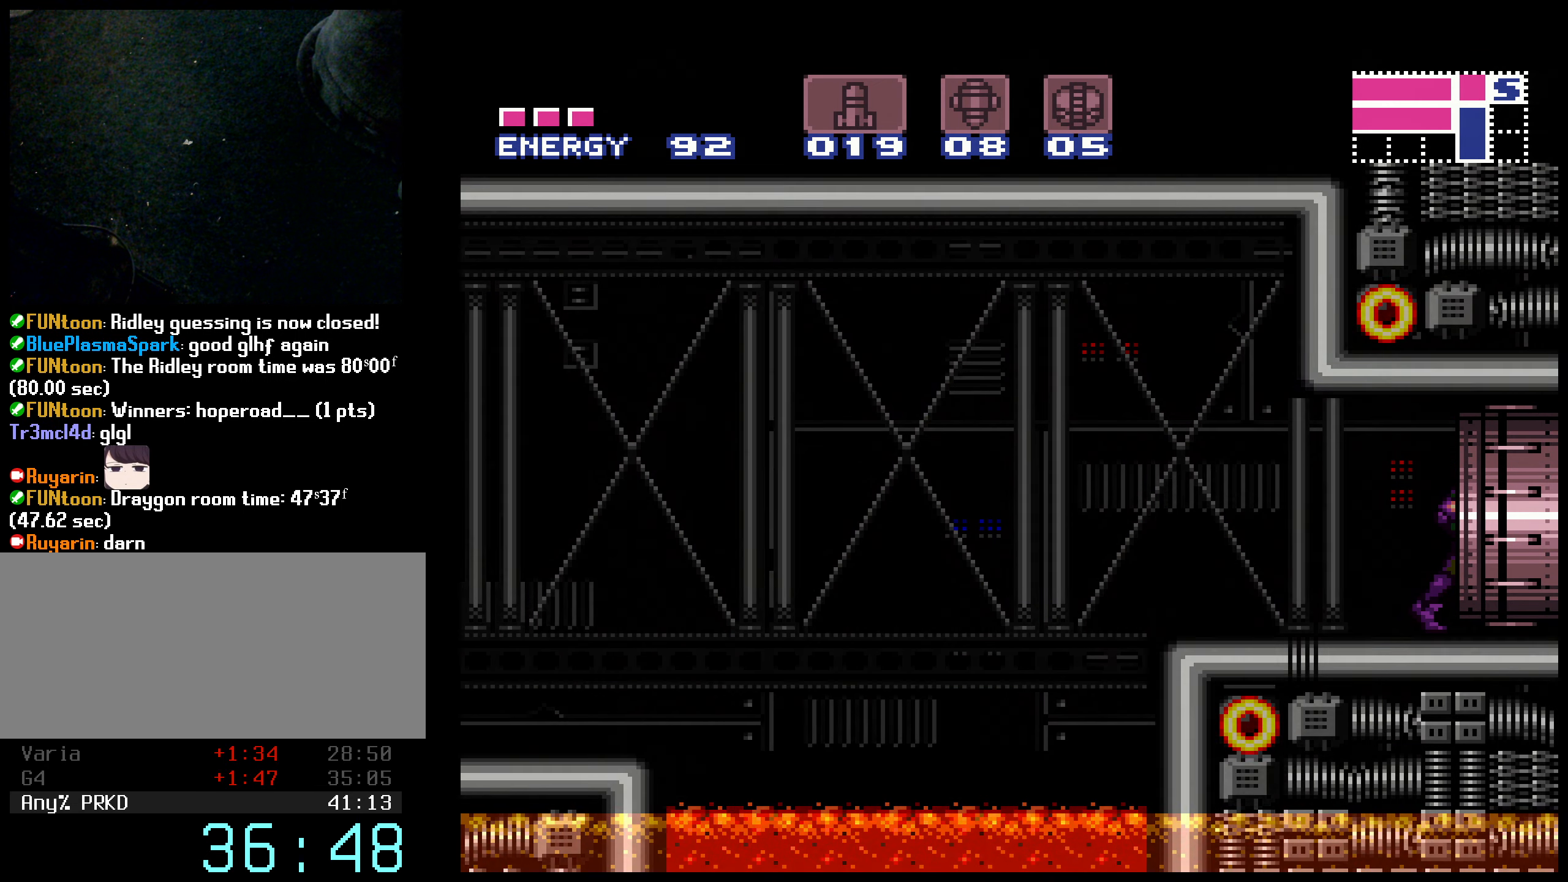
{"buttons": ["B"], "events": []}
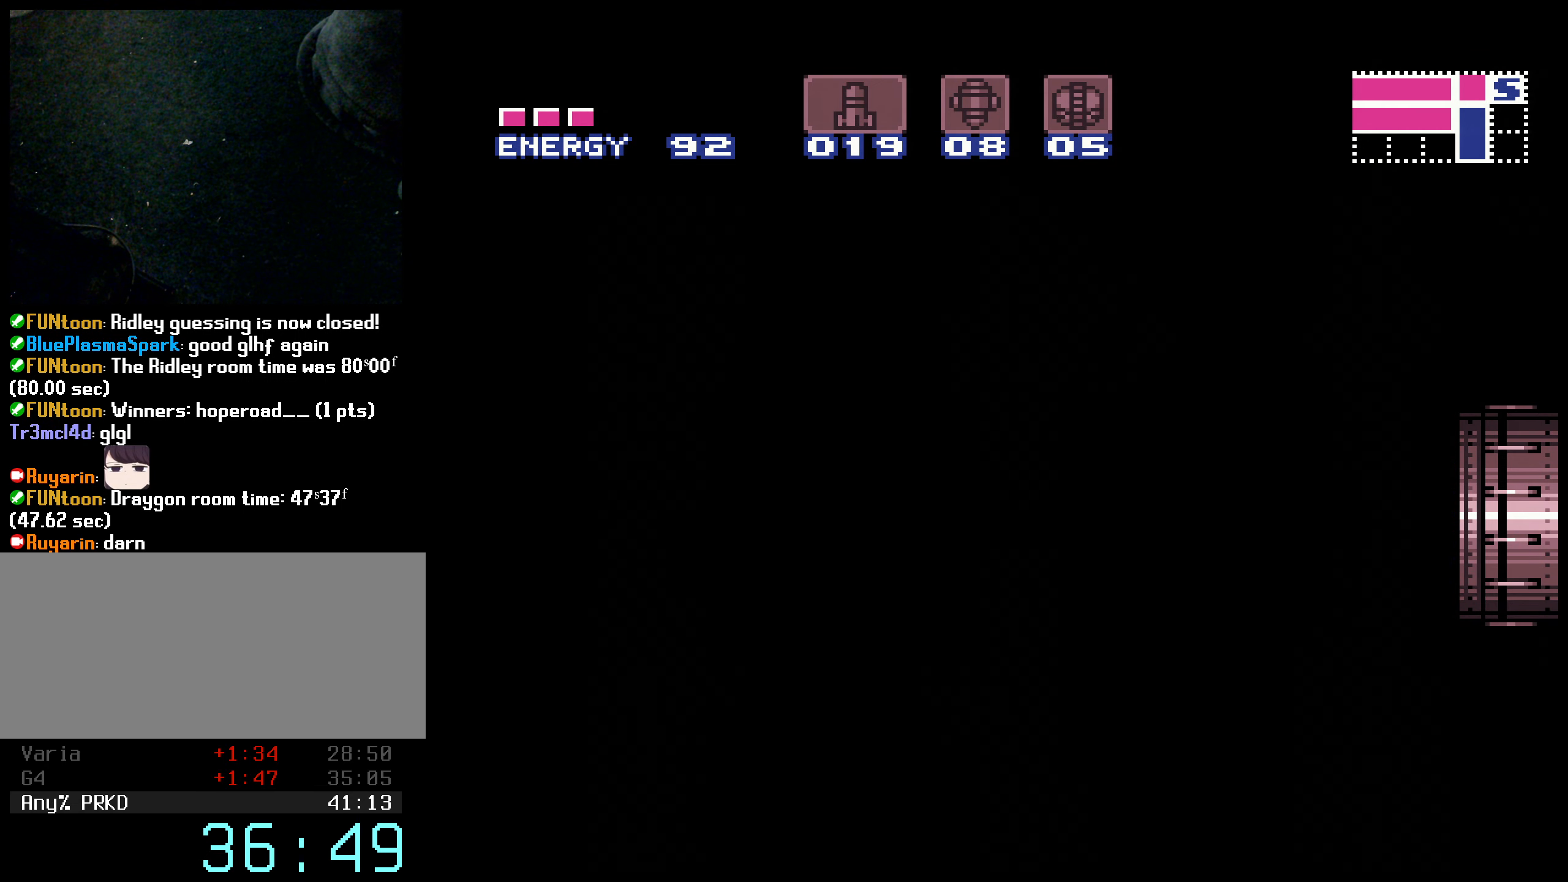
{"buttons": ["B"], "events": [[267, "B", "up"], [400, "B", "down"]]}
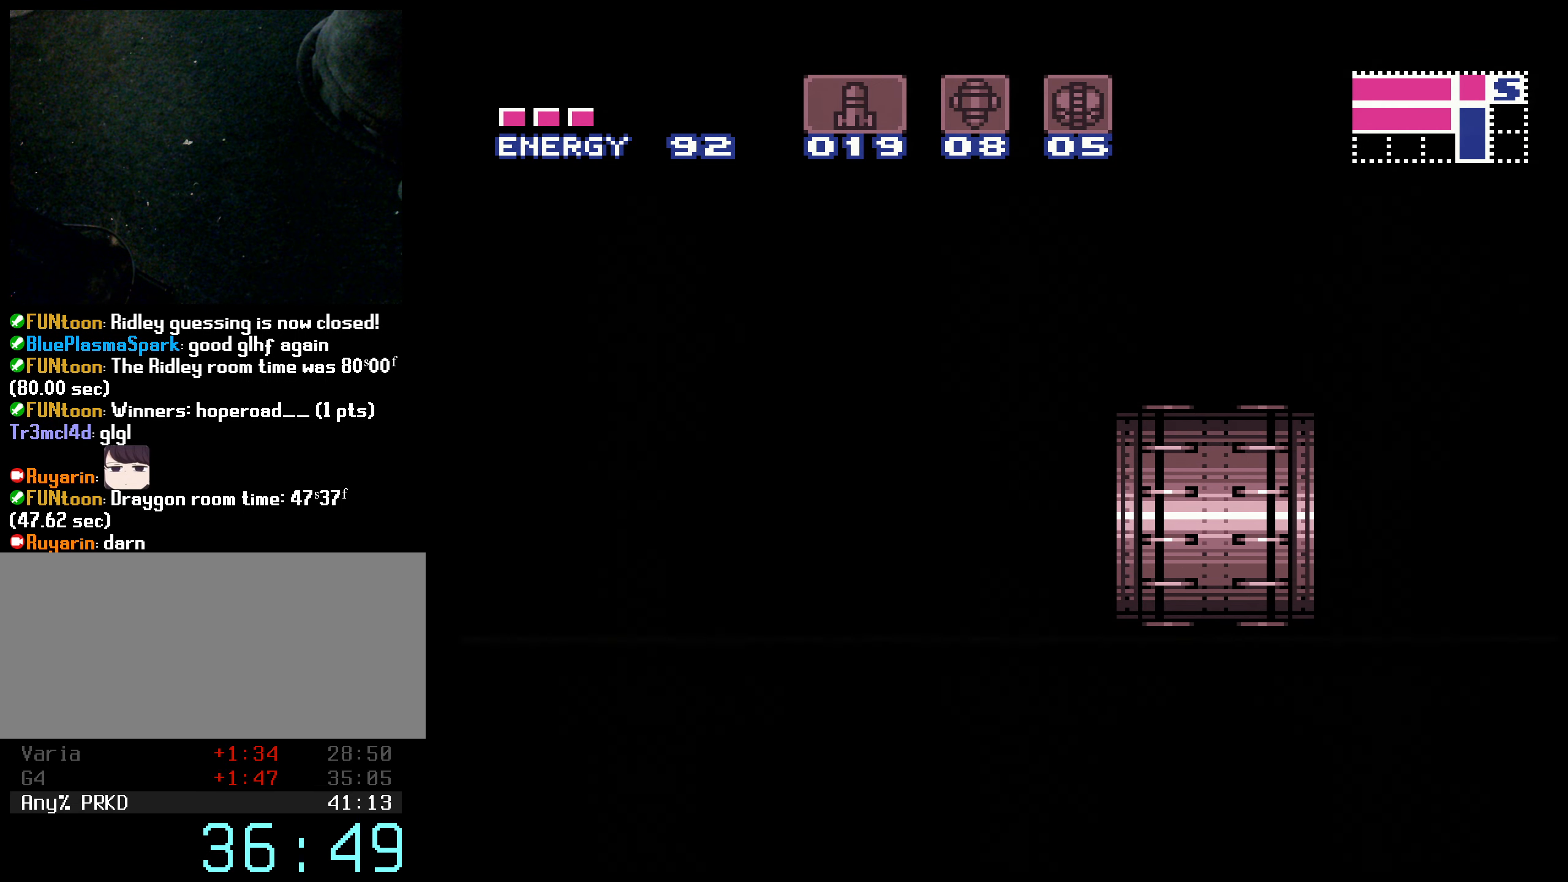
{"buttons": ["B", "L1", "DPAD_RIGHT"], "events": [[17, "B", "up"], [84, "B", "down"], [350, "DPAD_RIGHT", "down"], [467, "L1", "down"]]}
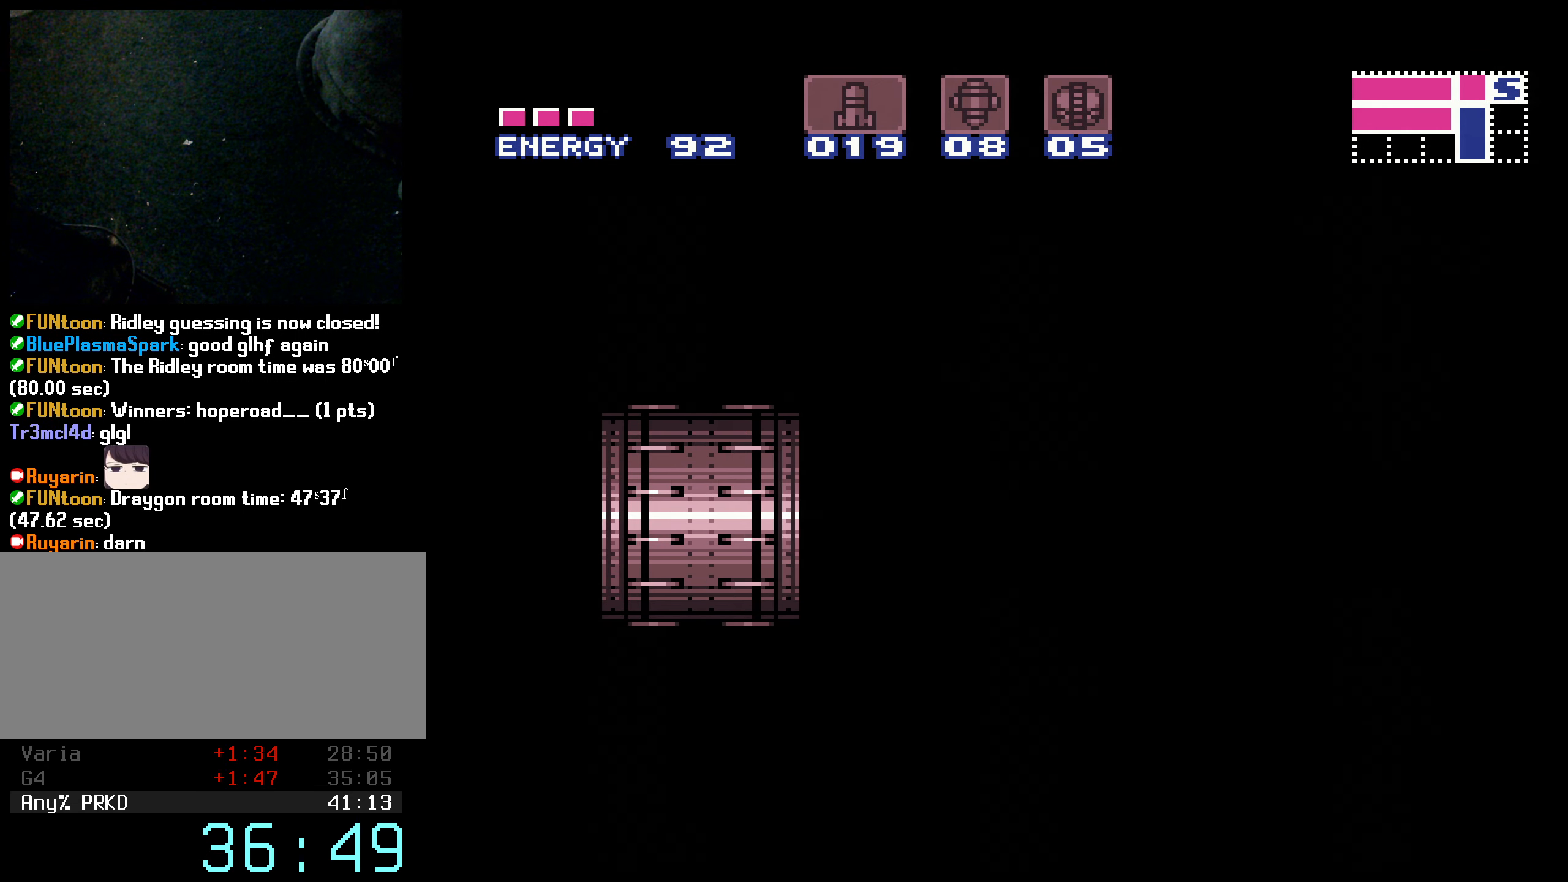
{"buttons": ["B", "L1", "DPAD_RIGHT"], "events": [[67, "L1", "up"], [67, "R1", "down"], [134, "R1", "up"], [150, "L1", "down"], [234, "L1", "up"], [234, "R1", "down"], [267, "R1", "up"], [334, "L1", "down"], [417, "L1", "up"], [417, "R1", "down"], [484, "L1", "down"], [484, "R1", "up"]]}
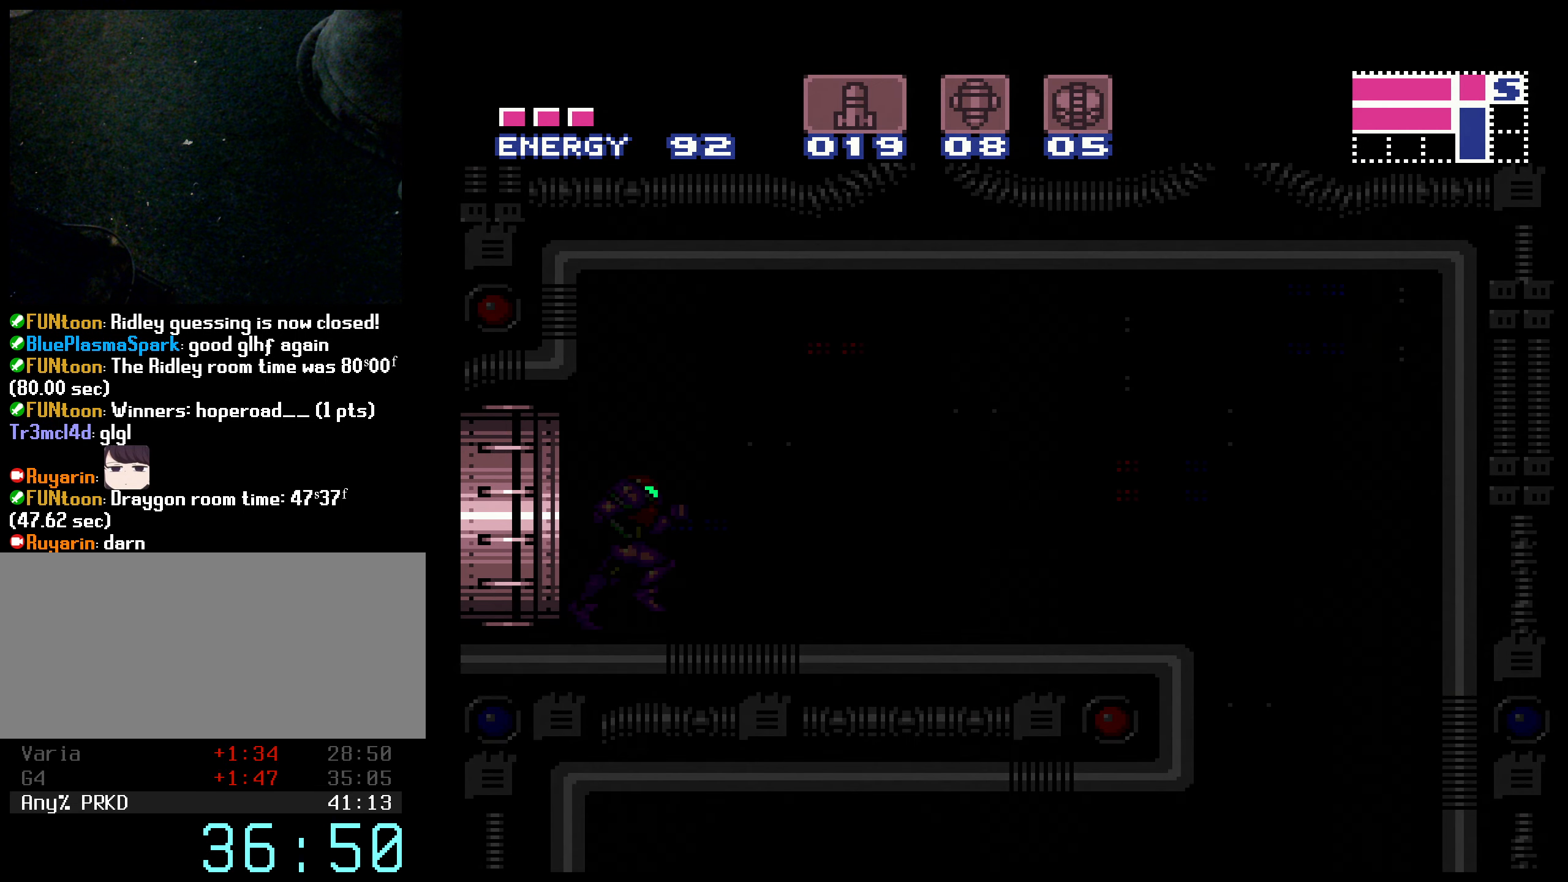
{"buttons": ["B", "DPAD_RIGHT"], "events": [[117, "L1", "up"], [117, "X", "down"], [217, "X", "up"]]}
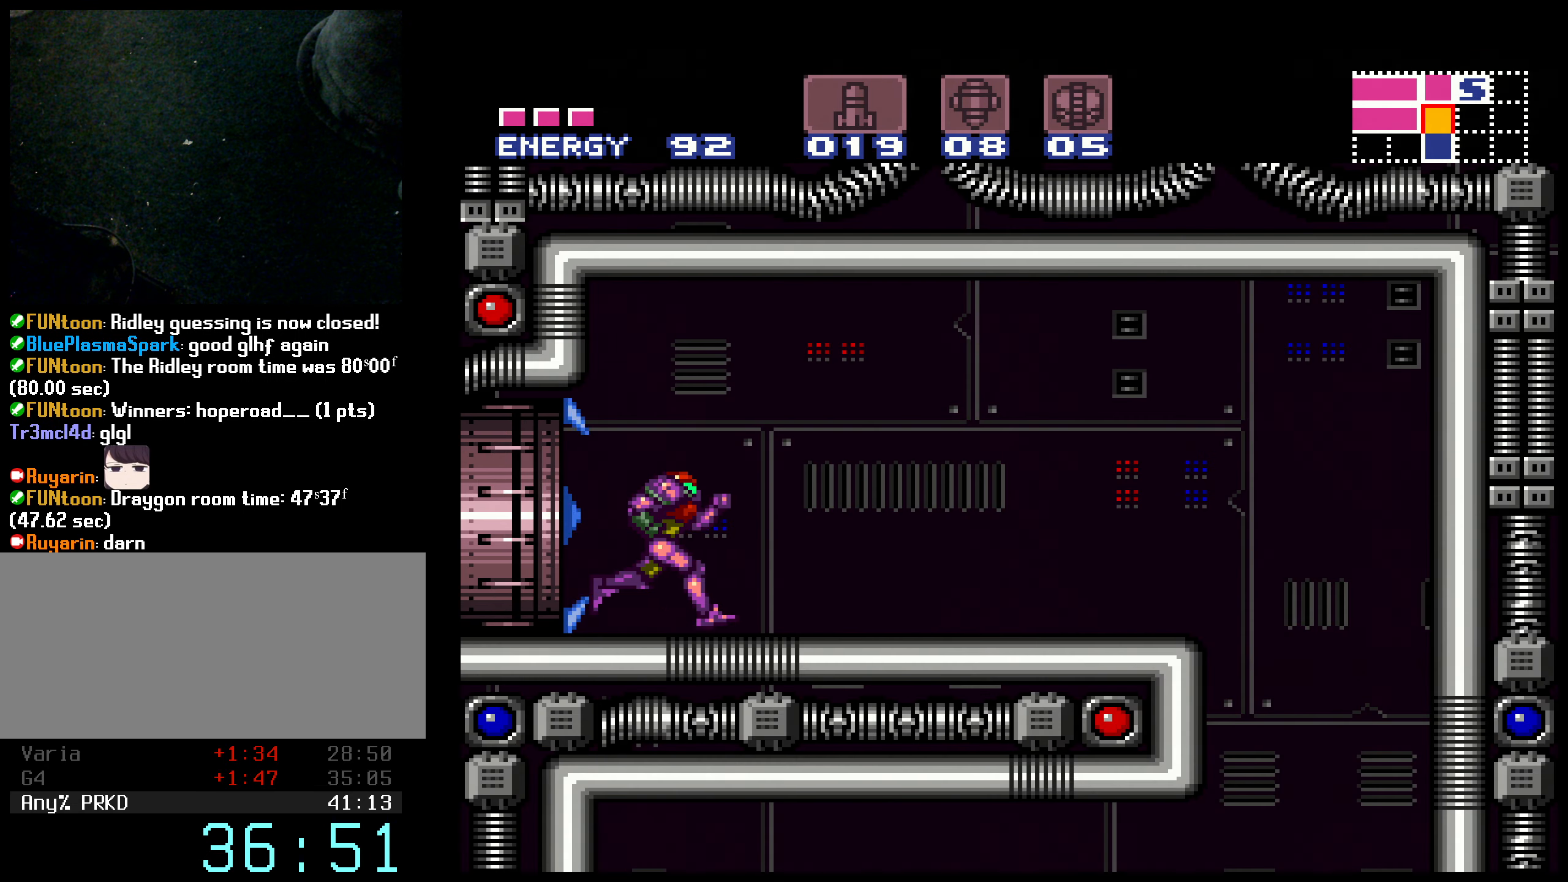
{"buttons": ["B", "DPAD_LEFT"], "events": [[234, "A", "down"], [250, "B", "up"], [267, "A", "up"], [317, "DPAD_RIGHT", "up"], [466, "B", "down"], [483, "DPAD_LEFT", "down"]]}
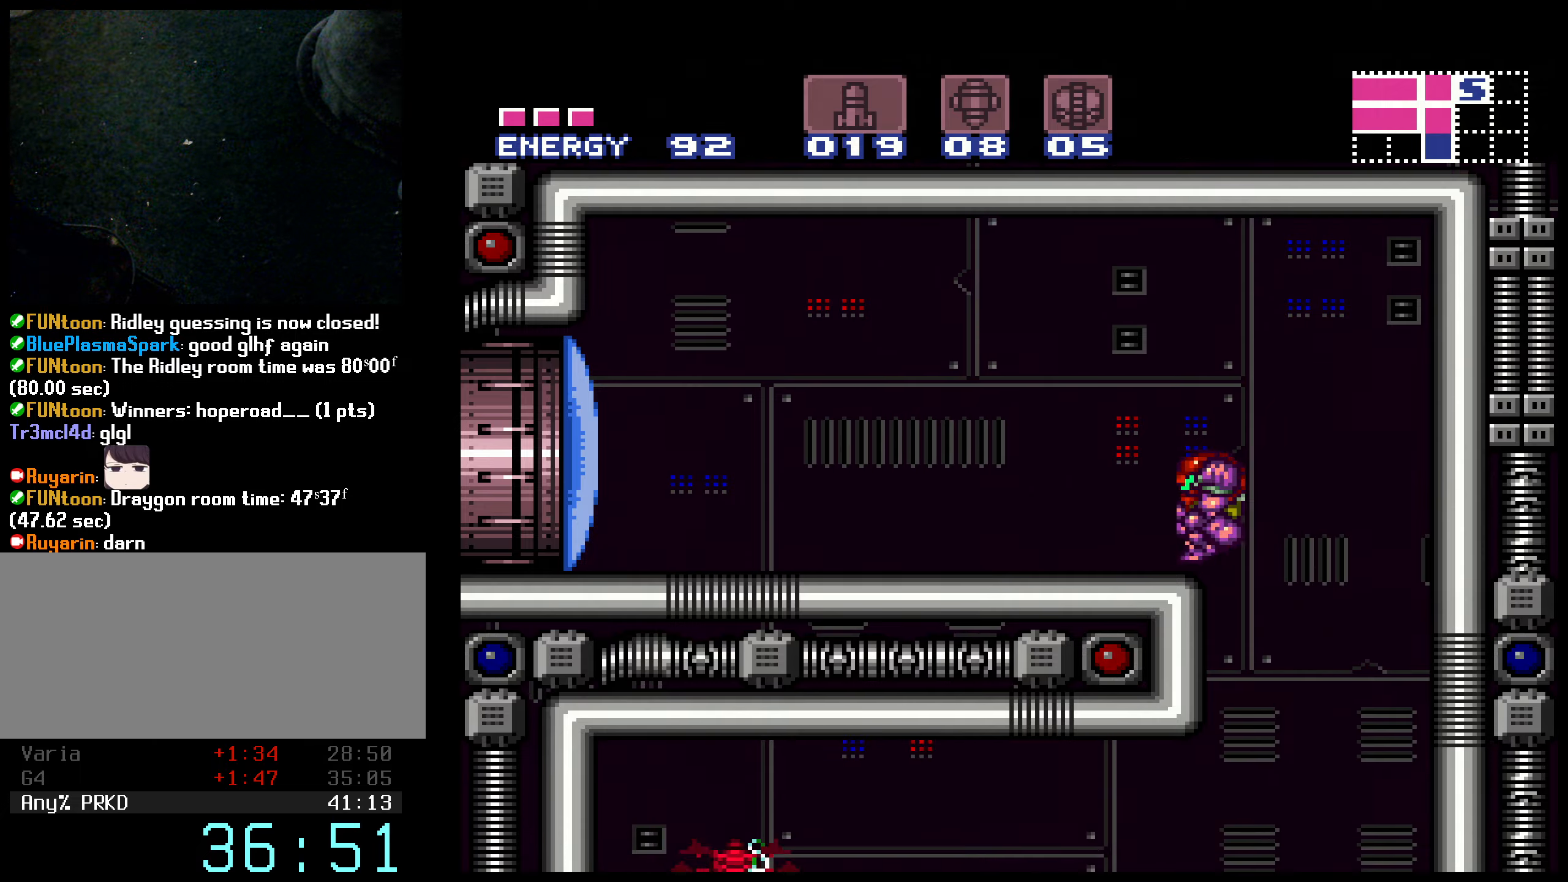
{"buttons": ["B", "DPAD_LEFT"], "events": [[250, "X", "down"], [366, "X", "up"]]}
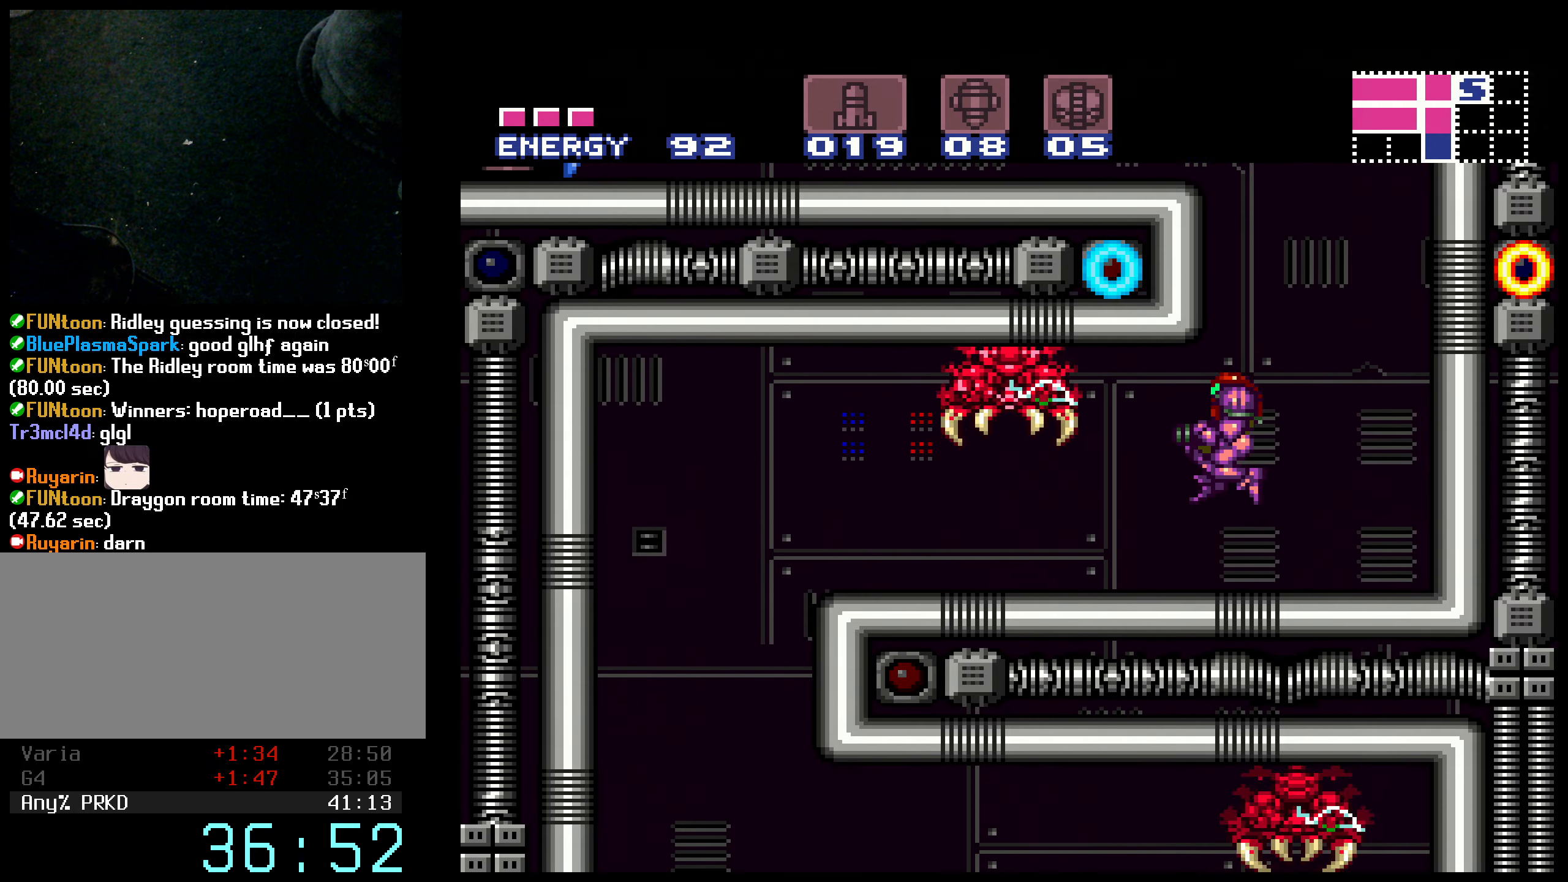
{"buttons": ["B", "DPAD_LEFT"], "events": []}